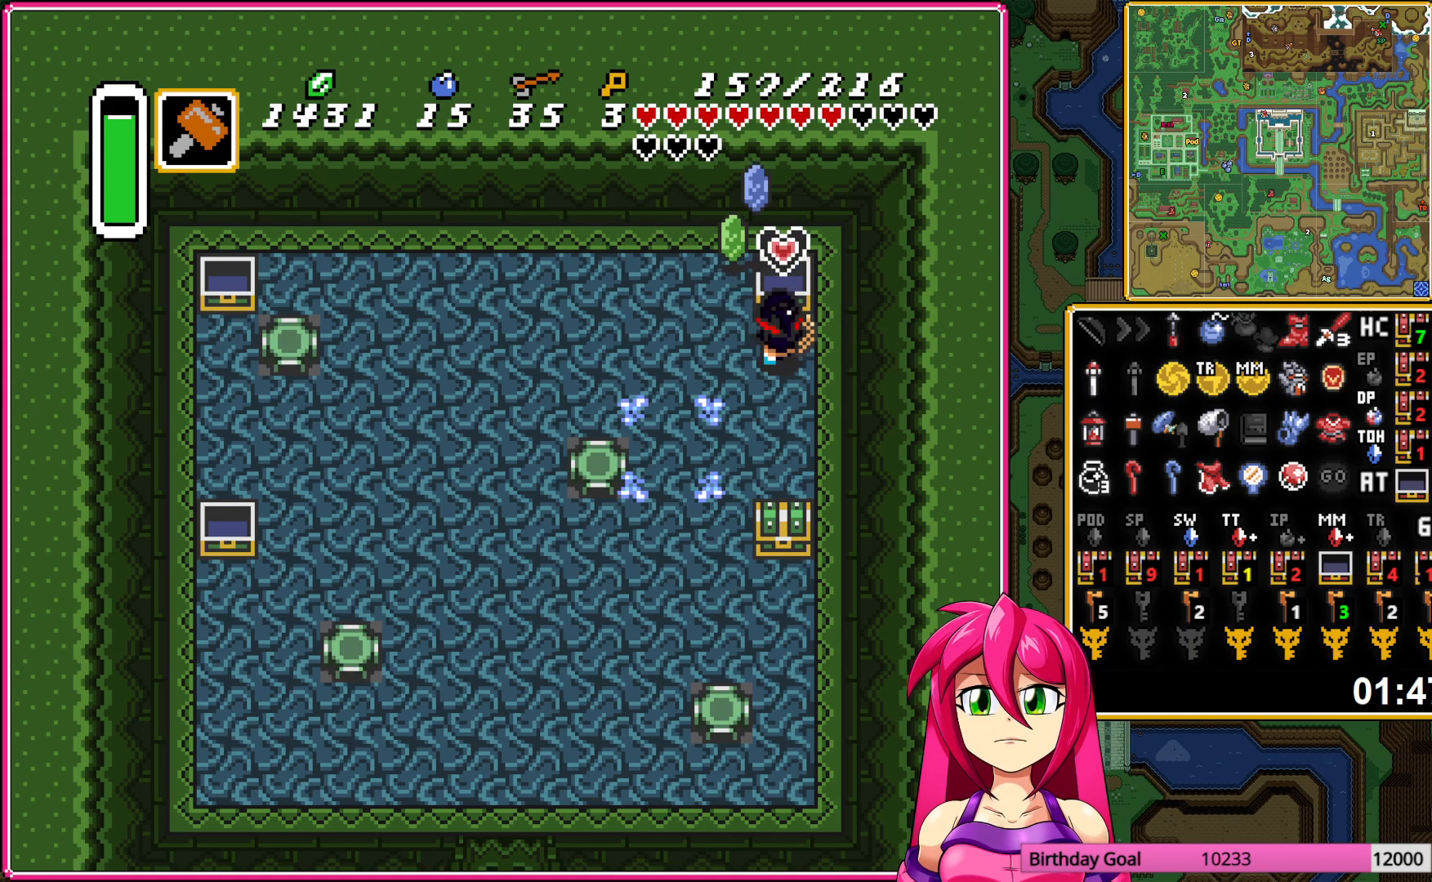
Gameplay with a controller (Nintendo layout); each line is a JSON object with the inputs held at the frame after it. "events" lists button and stick changes between this image and that frame as [ms after this image, input, new state], when the widget could be followed in between. Not read: L3 R3.
{"buttons": ["DPAD_LEFT"], "events": []}
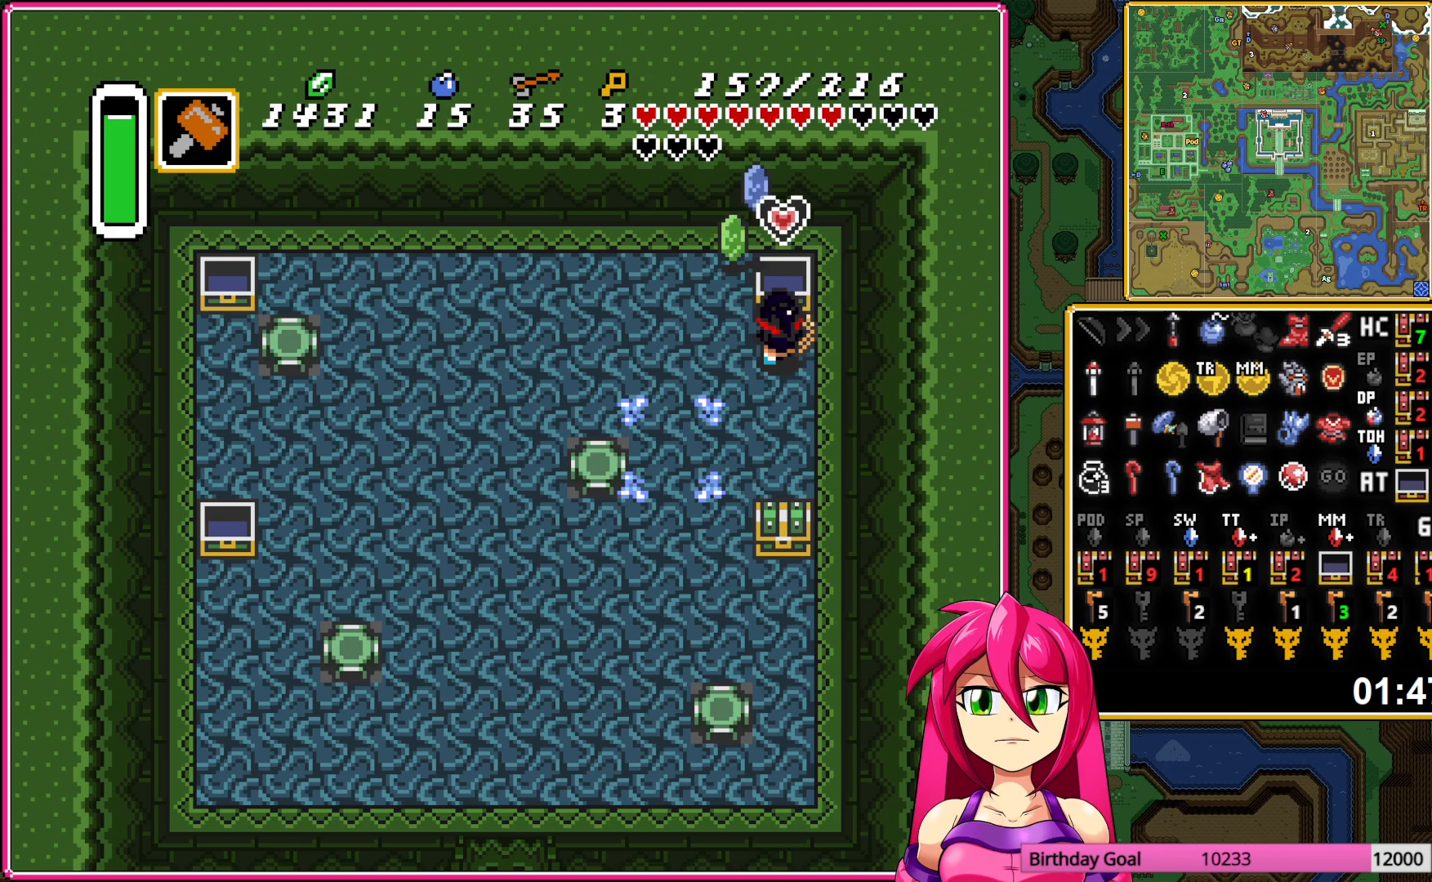
{"buttons": ["DPAD_UP"], "events": [[217, "DPAD_UP", "down"], [233, "DPAD_LEFT", "up"]]}
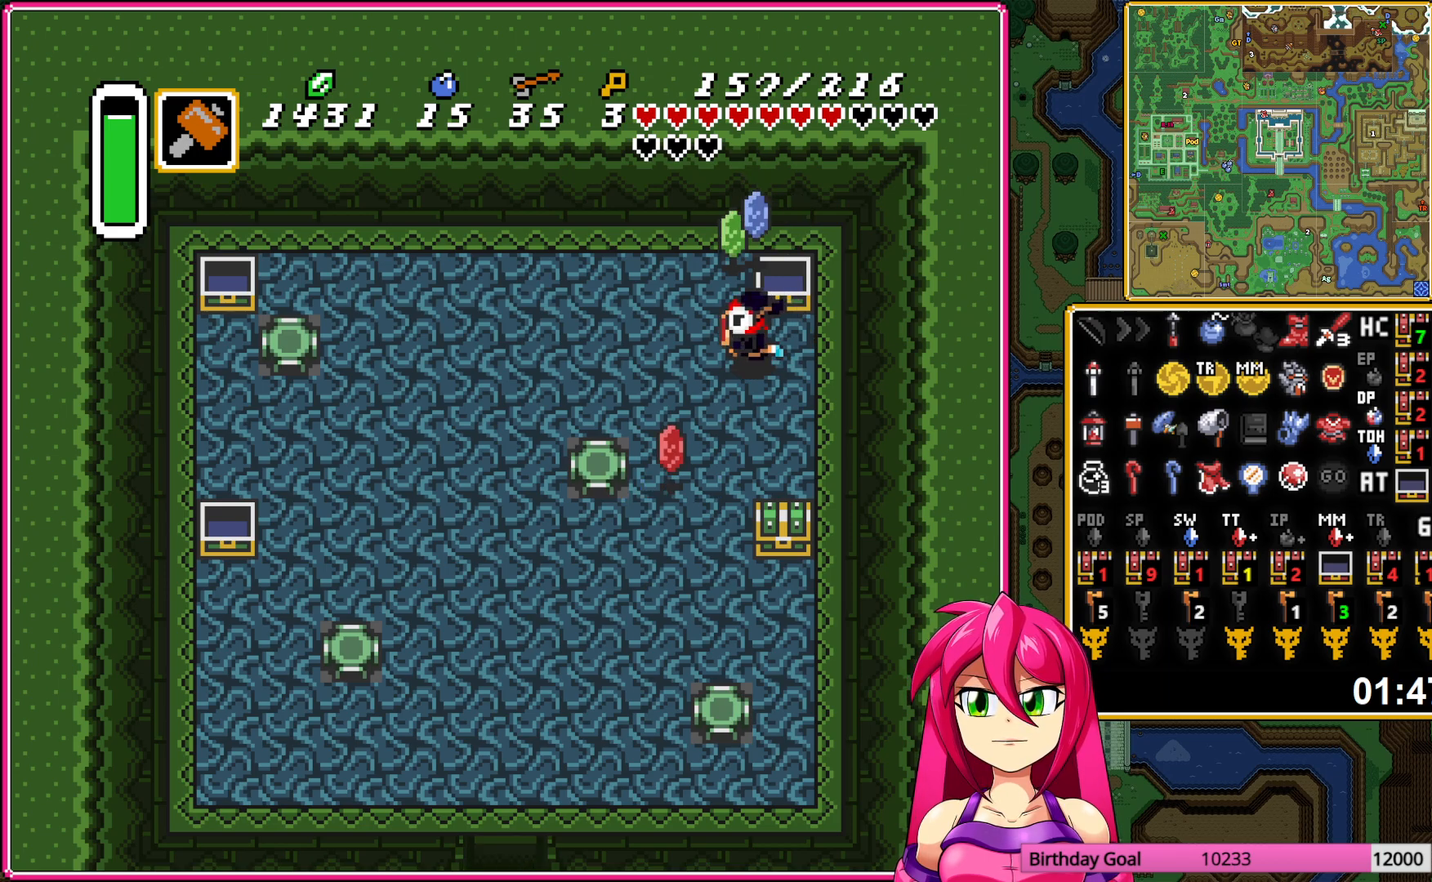
{"buttons": ["DPAD_LEFT"], "events": [[150, "DPAD_LEFT", "down"], [233, "DPAD_LEFT", "up"], [450, "DPAD_LEFT", "down"], [467, "DPAD_UP", "up"]]}
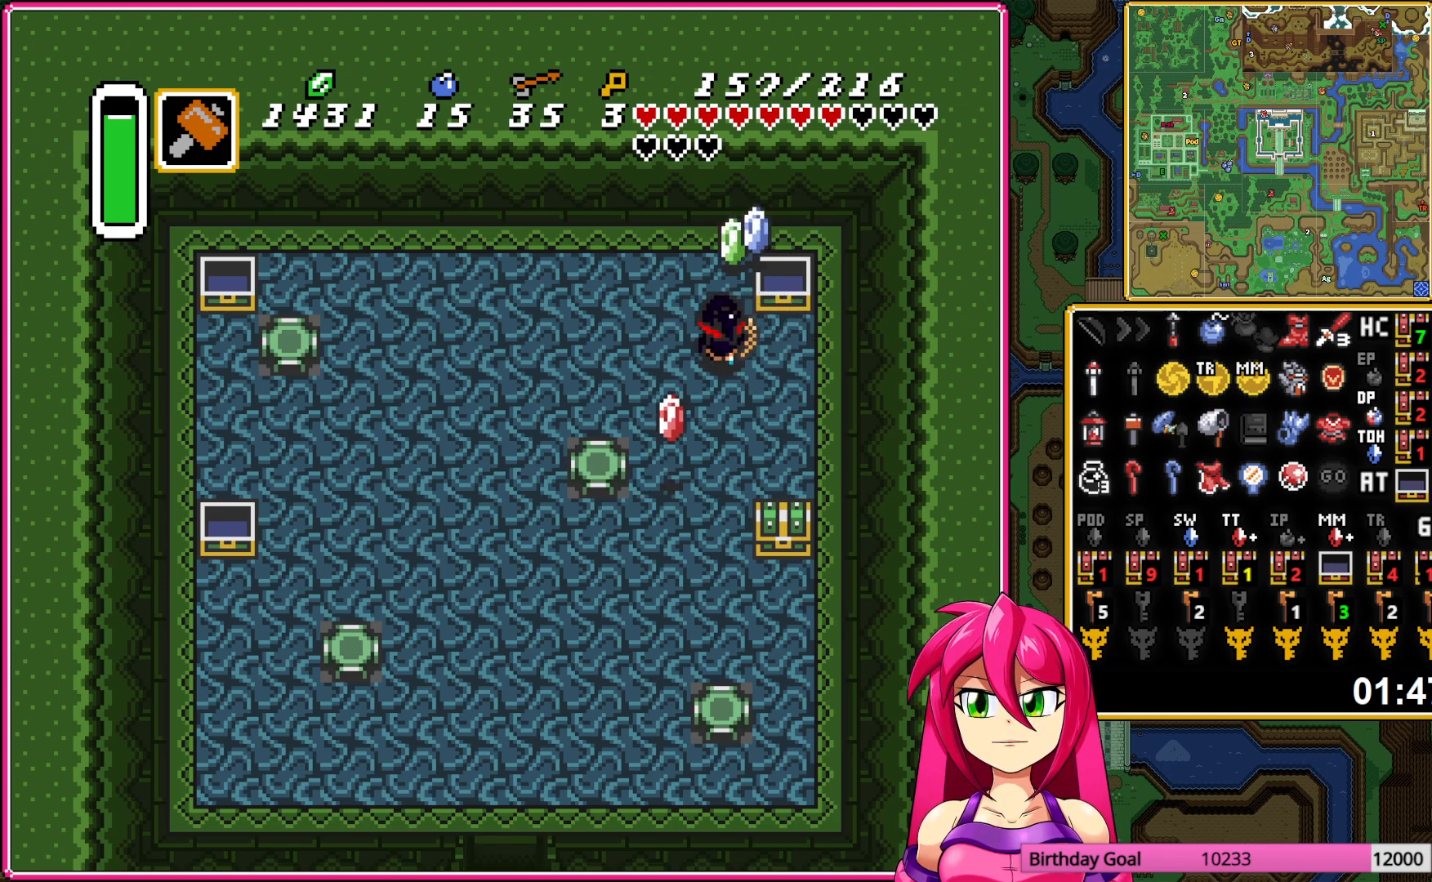
{"buttons": ["DPAD_DOWN"], "events": [[33, "DPAD_DOWN", "down"], [33, "DPAD_LEFT", "up"]]}
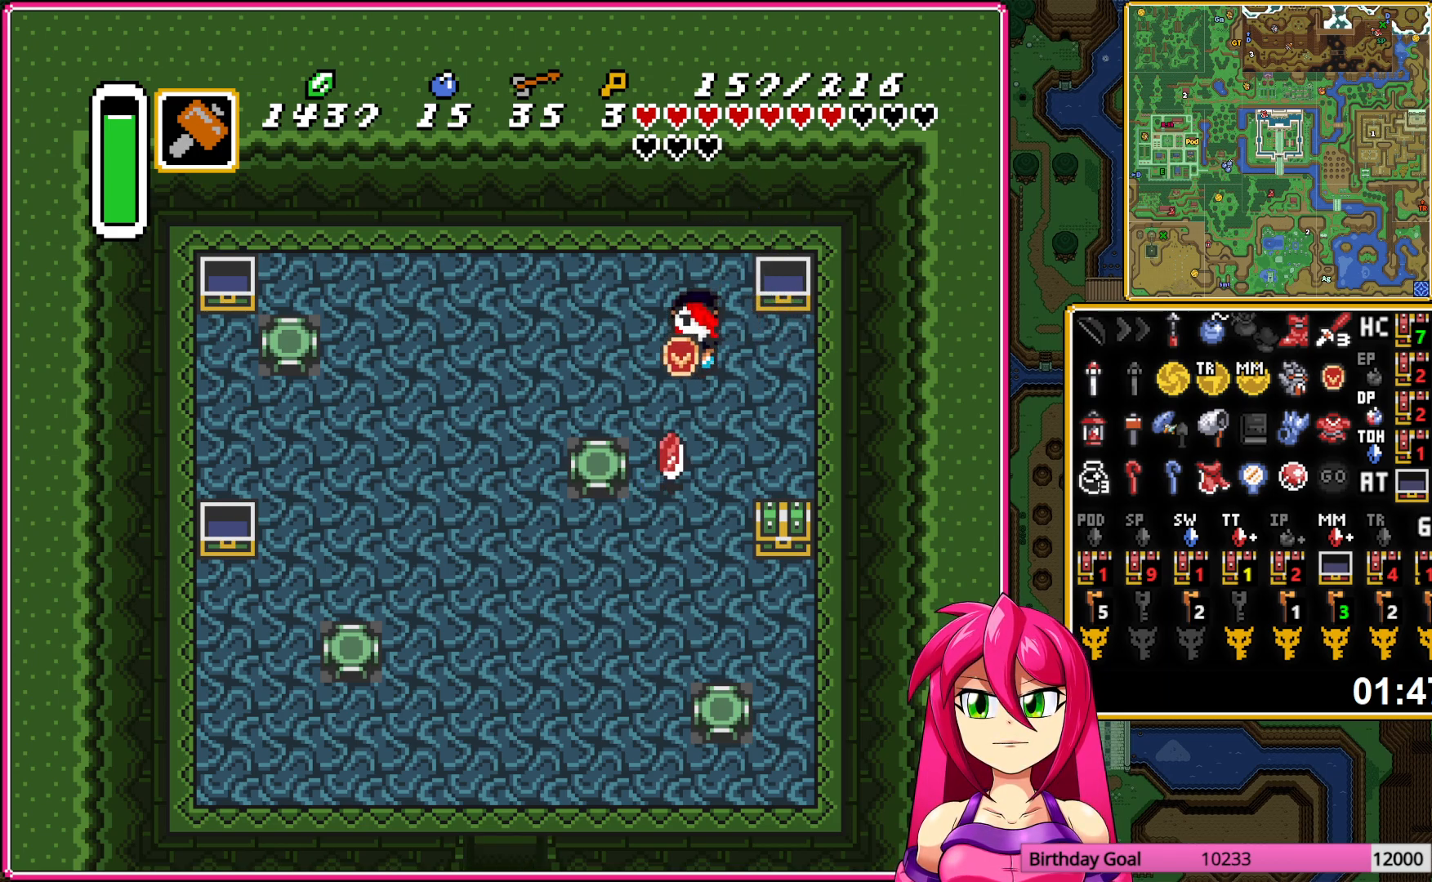
{"buttons": ["DPAD_RIGHT"], "events": [[367, "DPAD_RIGHT", "down"], [483, "DPAD_DOWN", "up"]]}
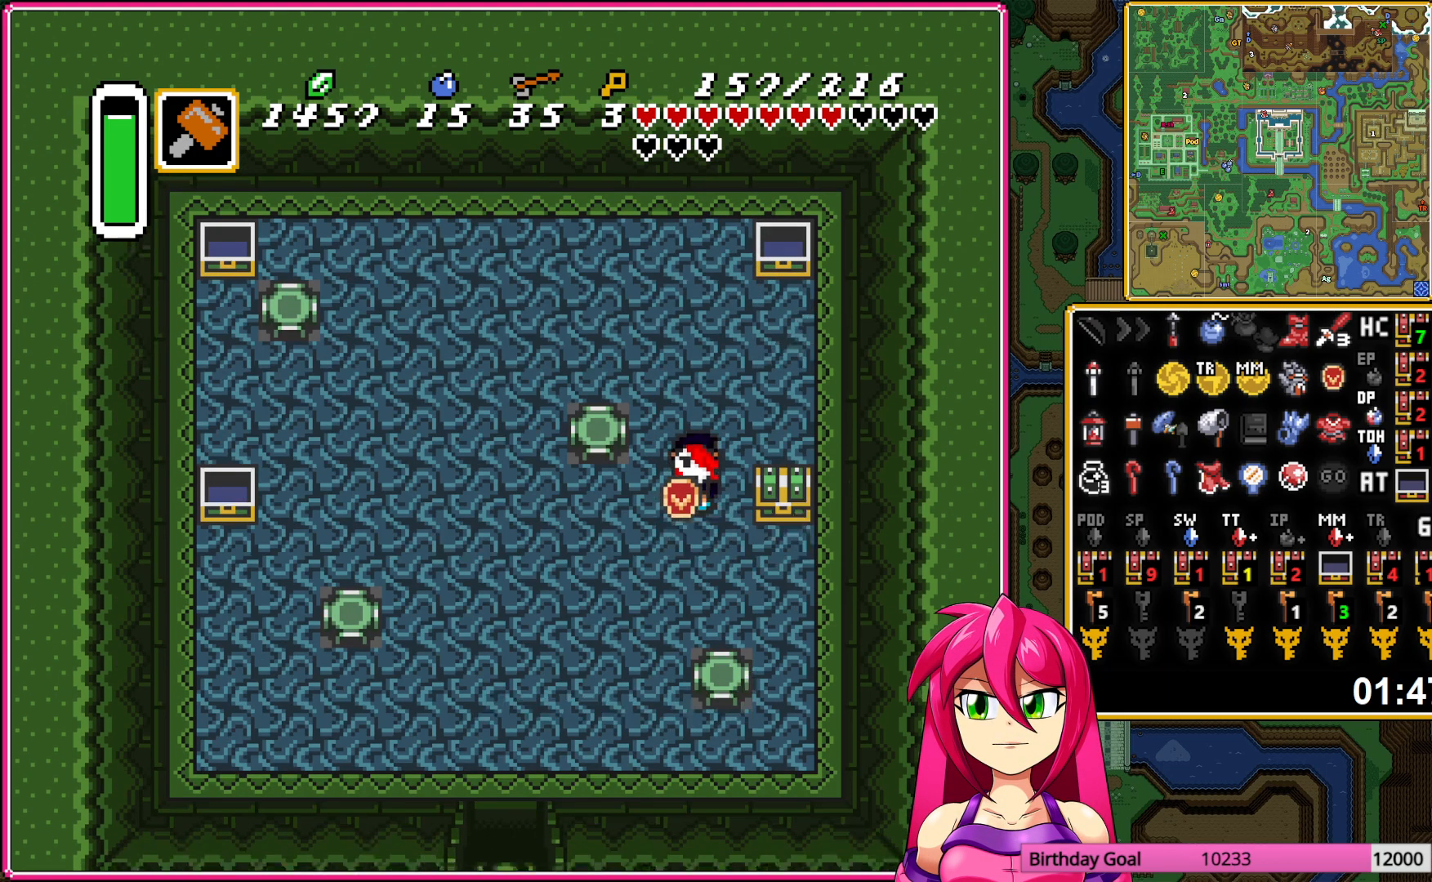
{"buttons": ["DPAD_LEFT"], "events": [[150, "DPAD_UP", "down"], [167, "DPAD_RIGHT", "up"], [233, "A", "down"], [283, "DPAD_UP", "up"], [317, "A", "up"], [383, "A", "down"], [467, "DPAD_LEFT", "down"], [483, "A", "up"]]}
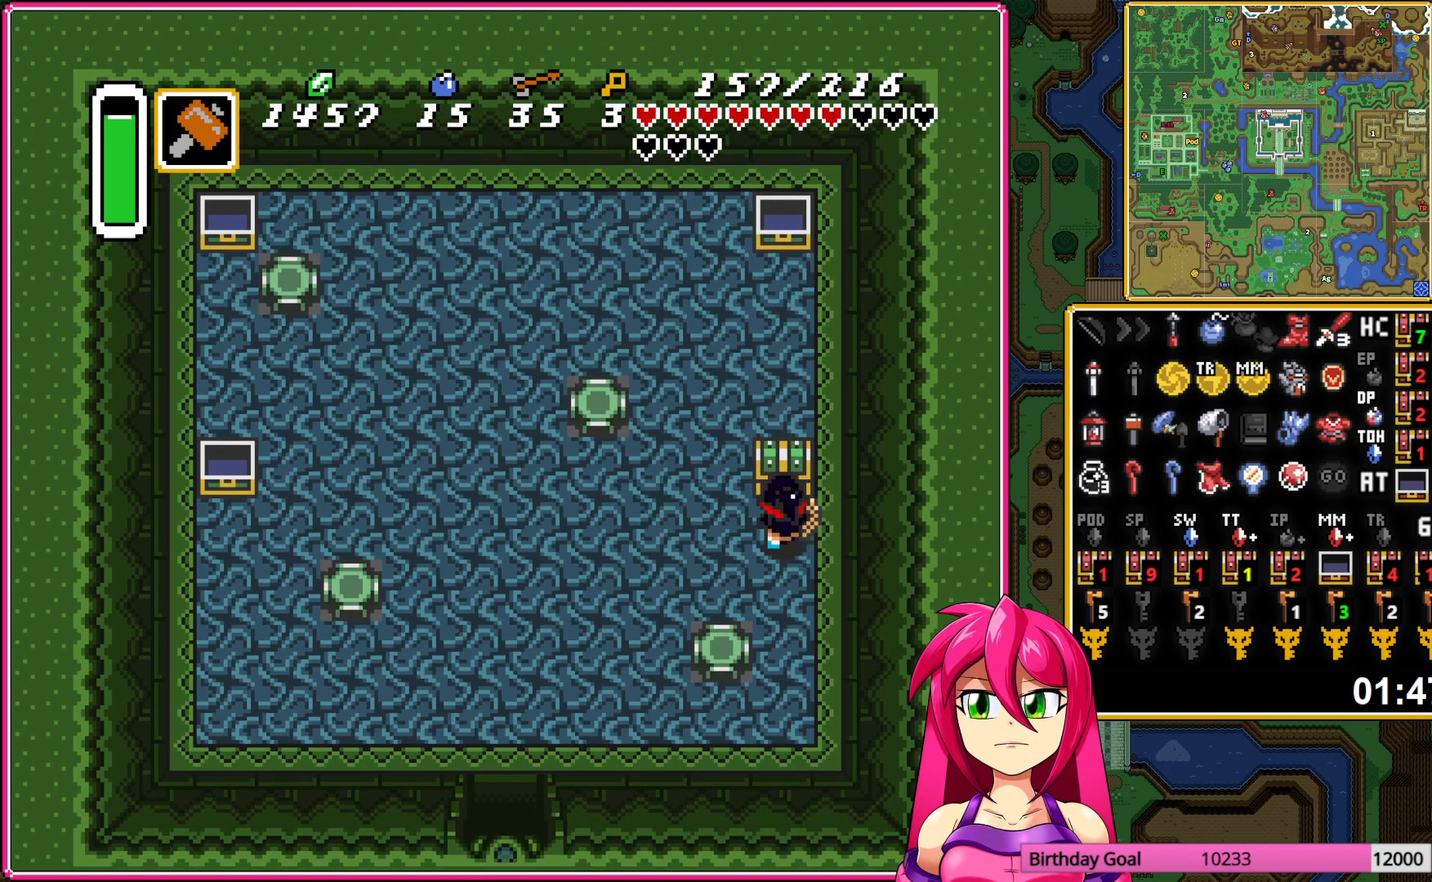
{"buttons": ["DPAD_LEFT"], "events": []}
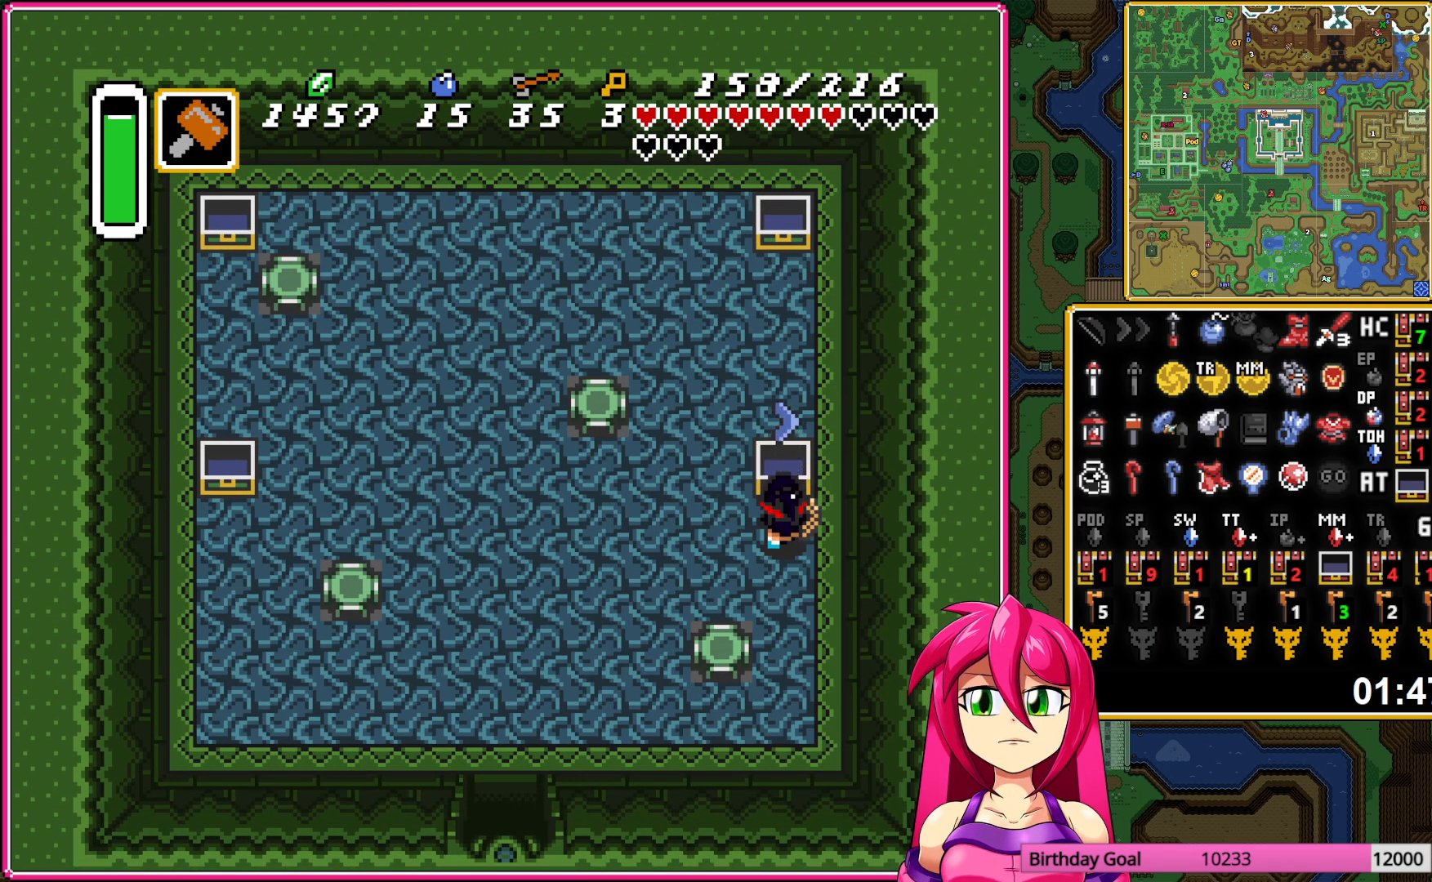
{"buttons": ["L1", "DPAD_LEFT"], "events": [[450, "L1", "down"]]}
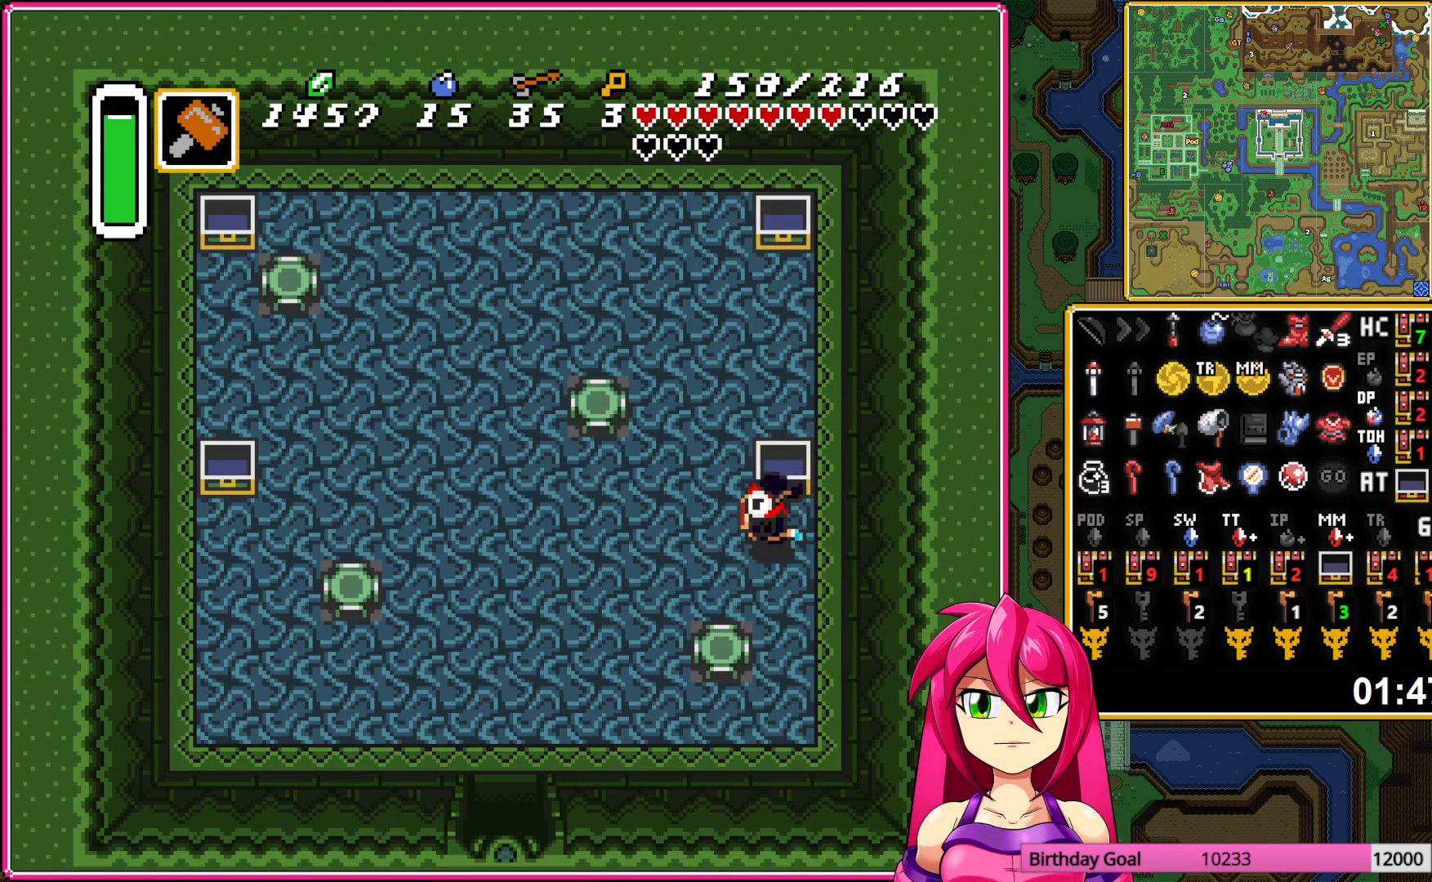
{"buttons": ["L1", "DPAD_DOWN", "DPAD_LEFT"], "events": [[33, "DPAD_DOWN", "down"], [67, "L1", "up"], [167, "L1", "down"], [317, "L1", "up"], [383, "L1", "down"]]}
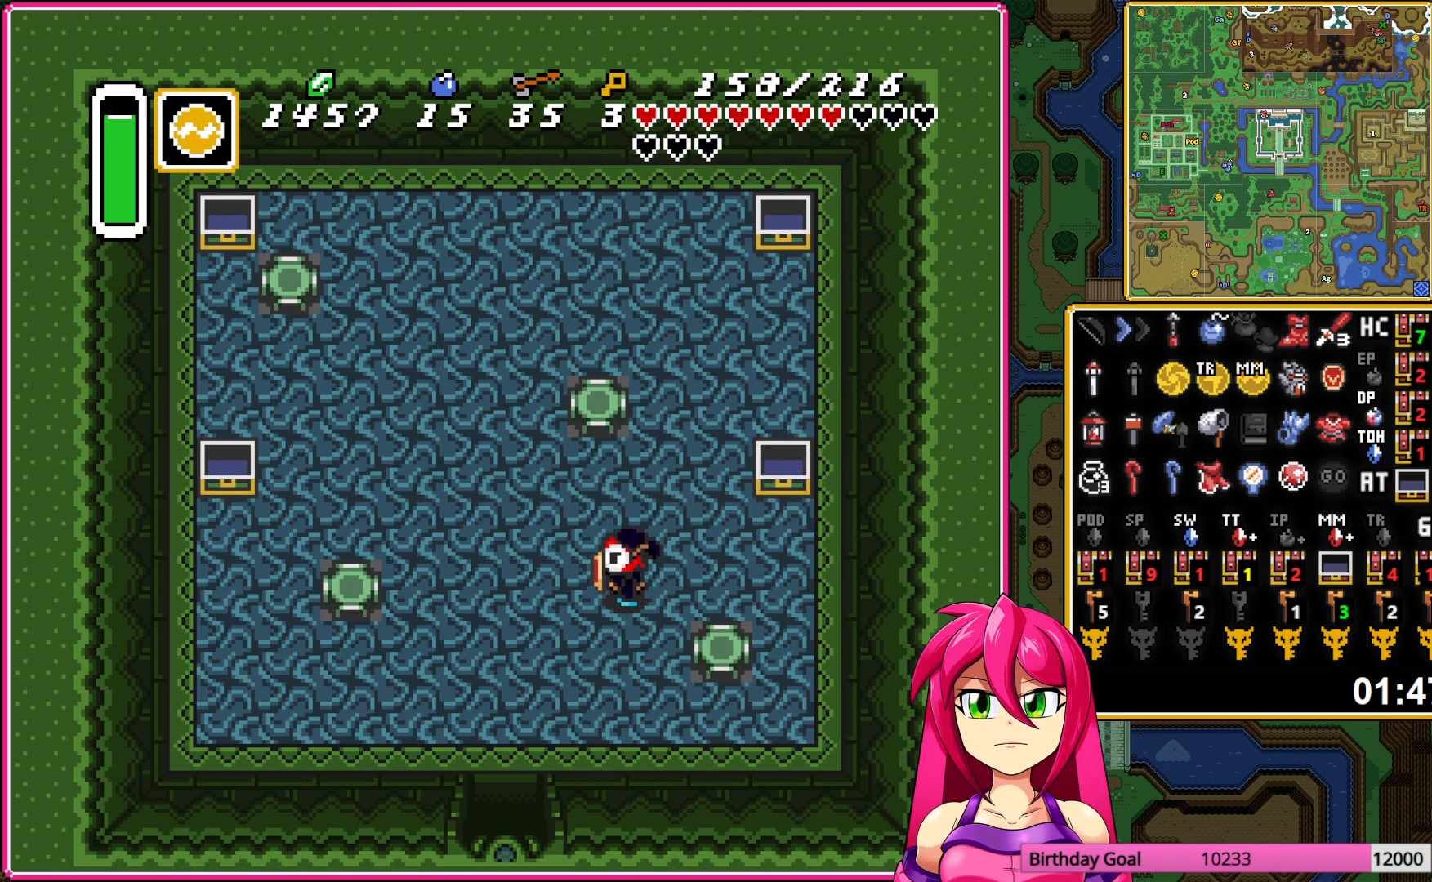
{"buttons": ["DPAD_DOWN"], "events": [[33, "L1", "up"], [133, "L1", "down"], [250, "L1", "up"], [267, "DPAD_LEFT", "up"], [350, "L1", "down"], [467, "L1", "up"]]}
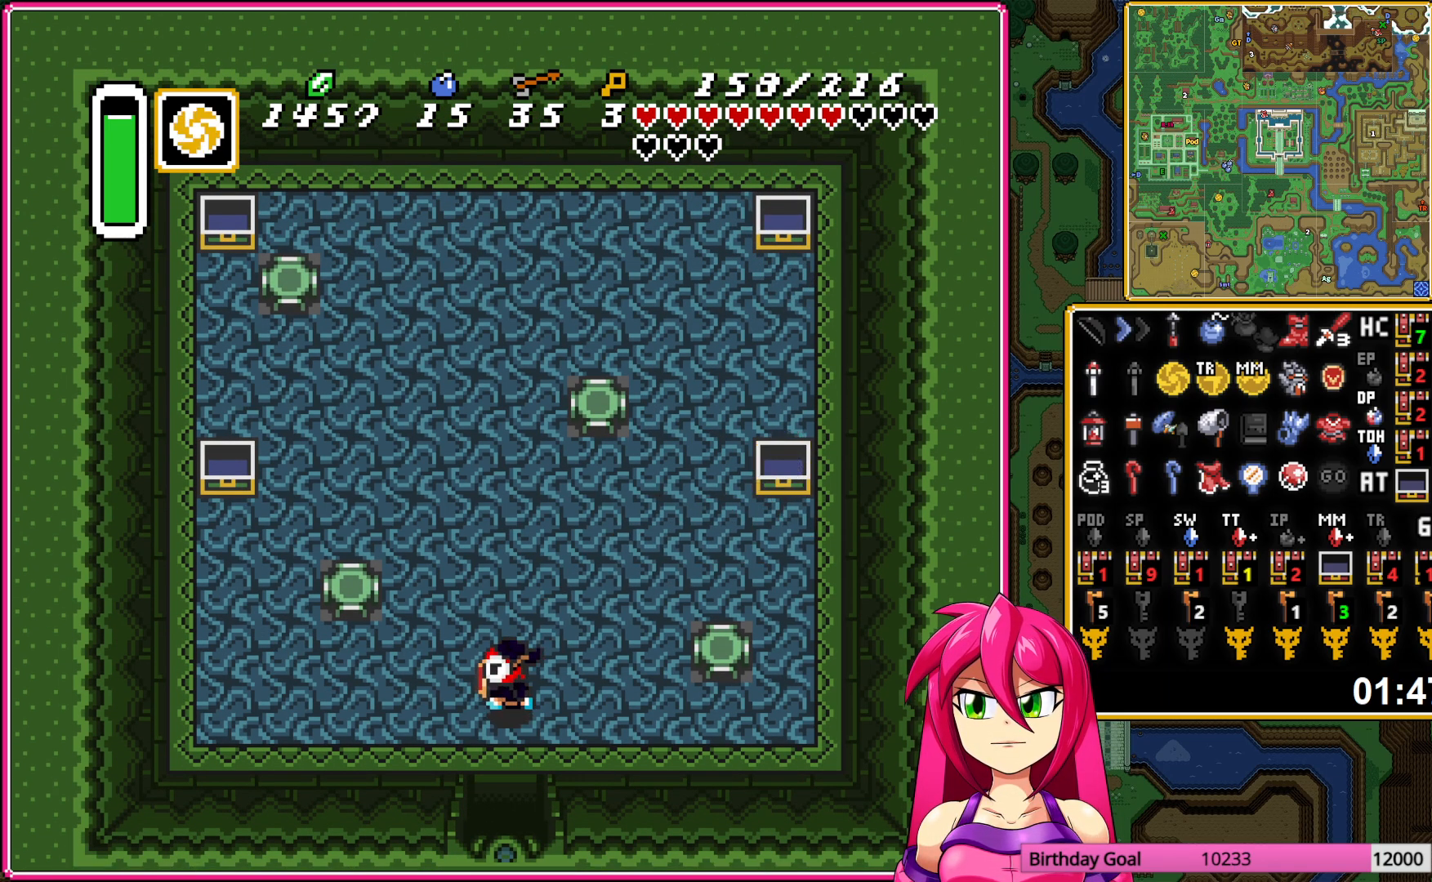
{"buttons": ["DPAD_DOWN"], "events": [[67, "L1", "down"], [183, "L1", "up"], [250, "L1", "down"], [400, "L1", "up"]]}
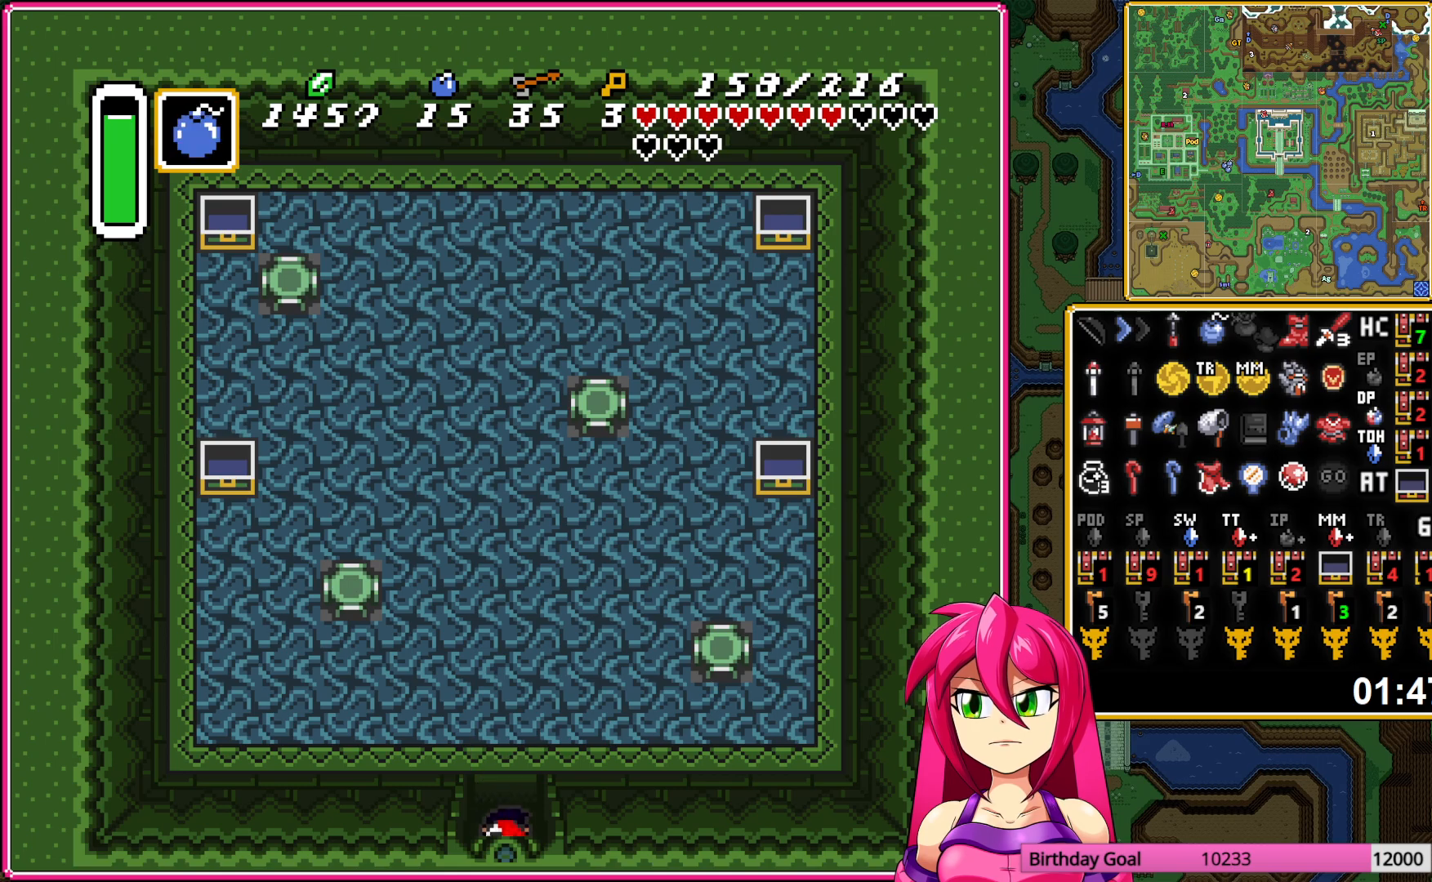
{"buttons": ["DPAD_DOWN"], "events": []}
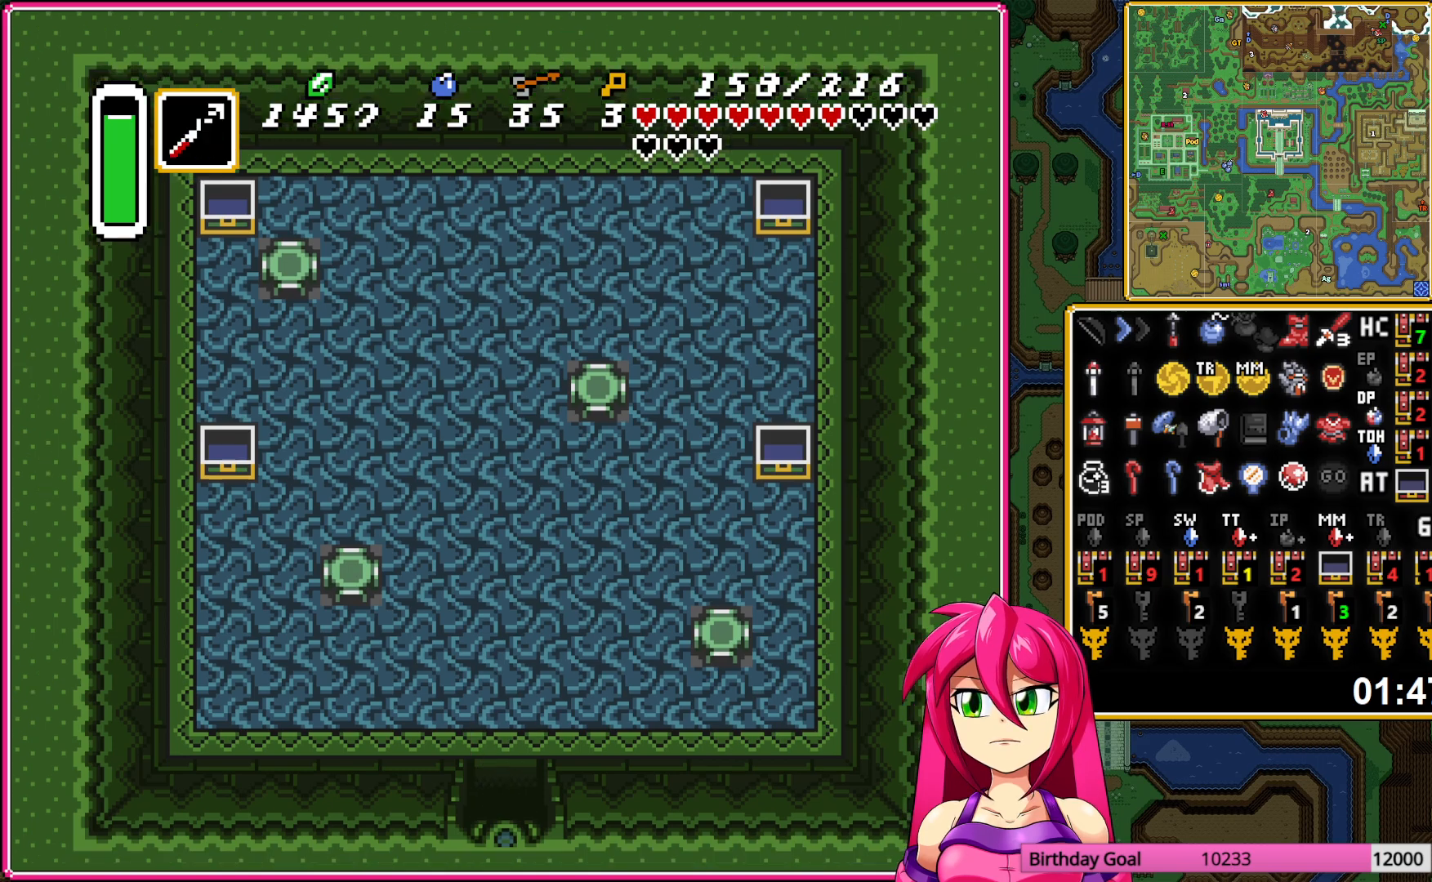
{"buttons": ["DPAD_DOWN"], "events": []}
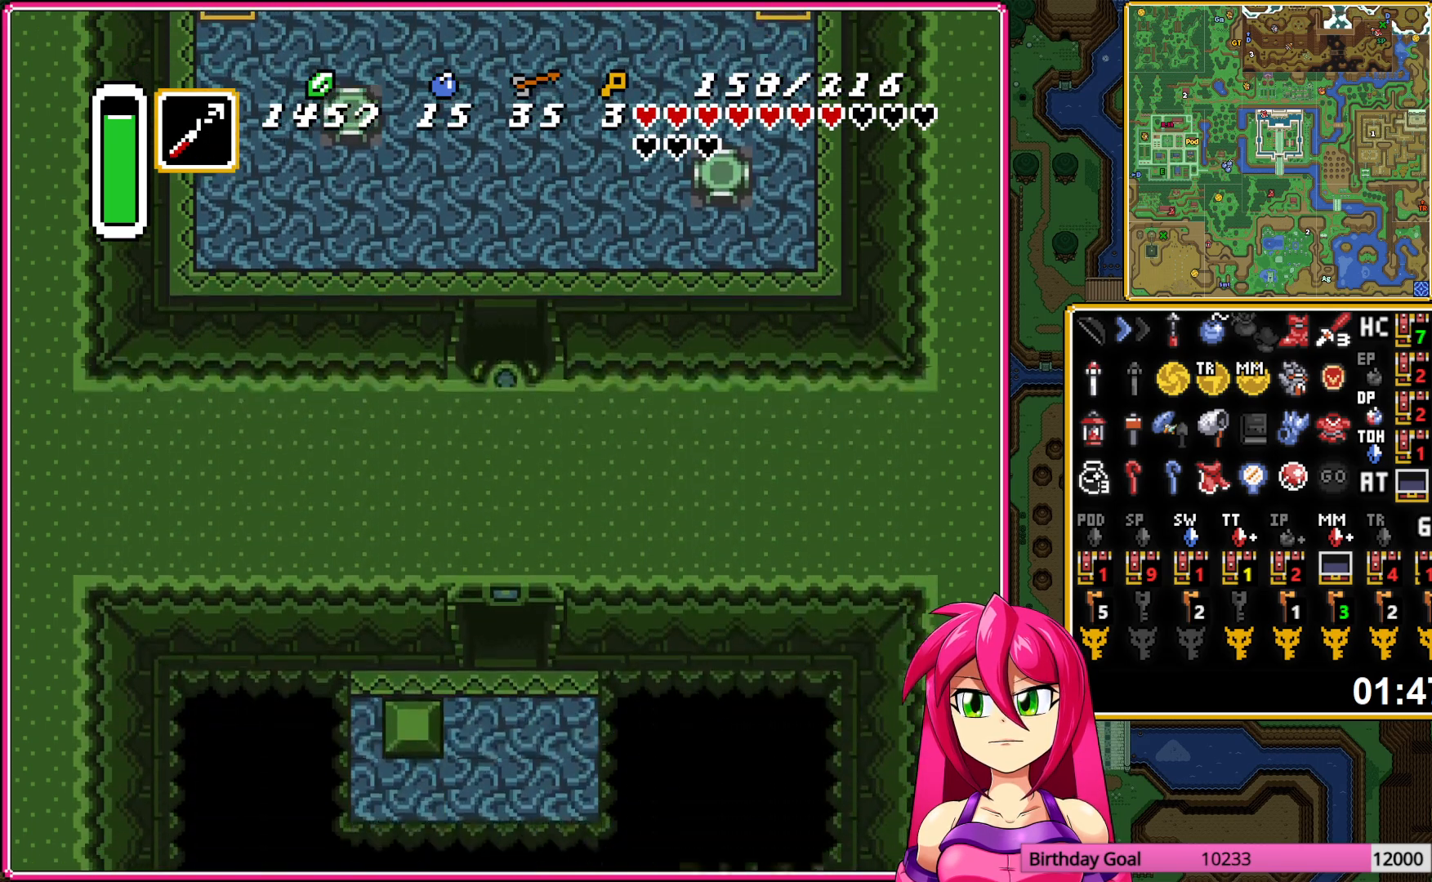
{"buttons": ["DPAD_DOWN"], "events": []}
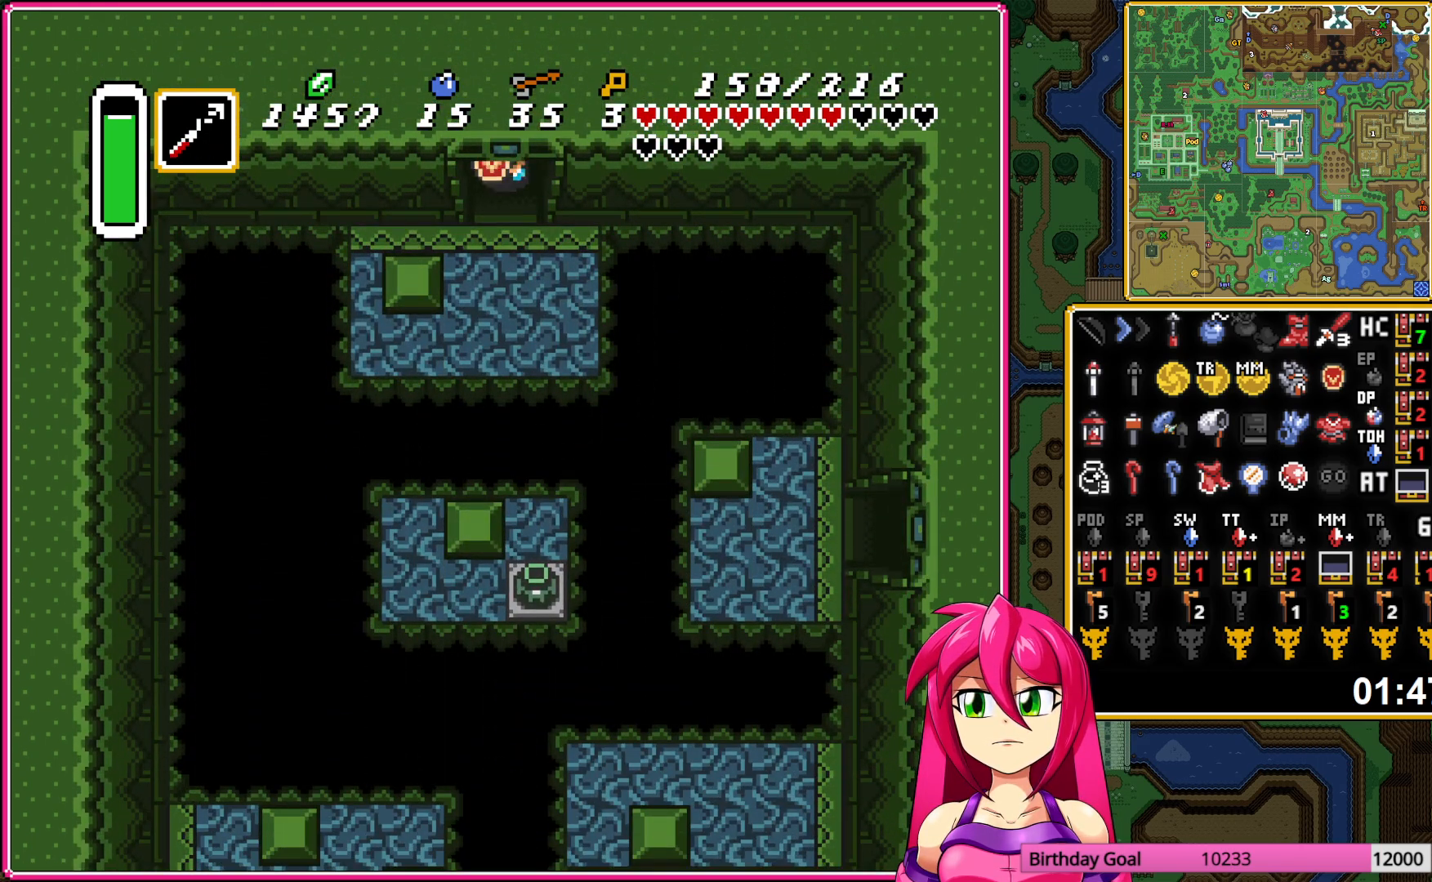
{"buttons": ["DPAD_DOWN"], "events": [[33, "DPAD_RIGHT", "down"], [267, "DPAD_RIGHT", "up"], [267, "Y", "down"], [367, "Y", "up"]]}
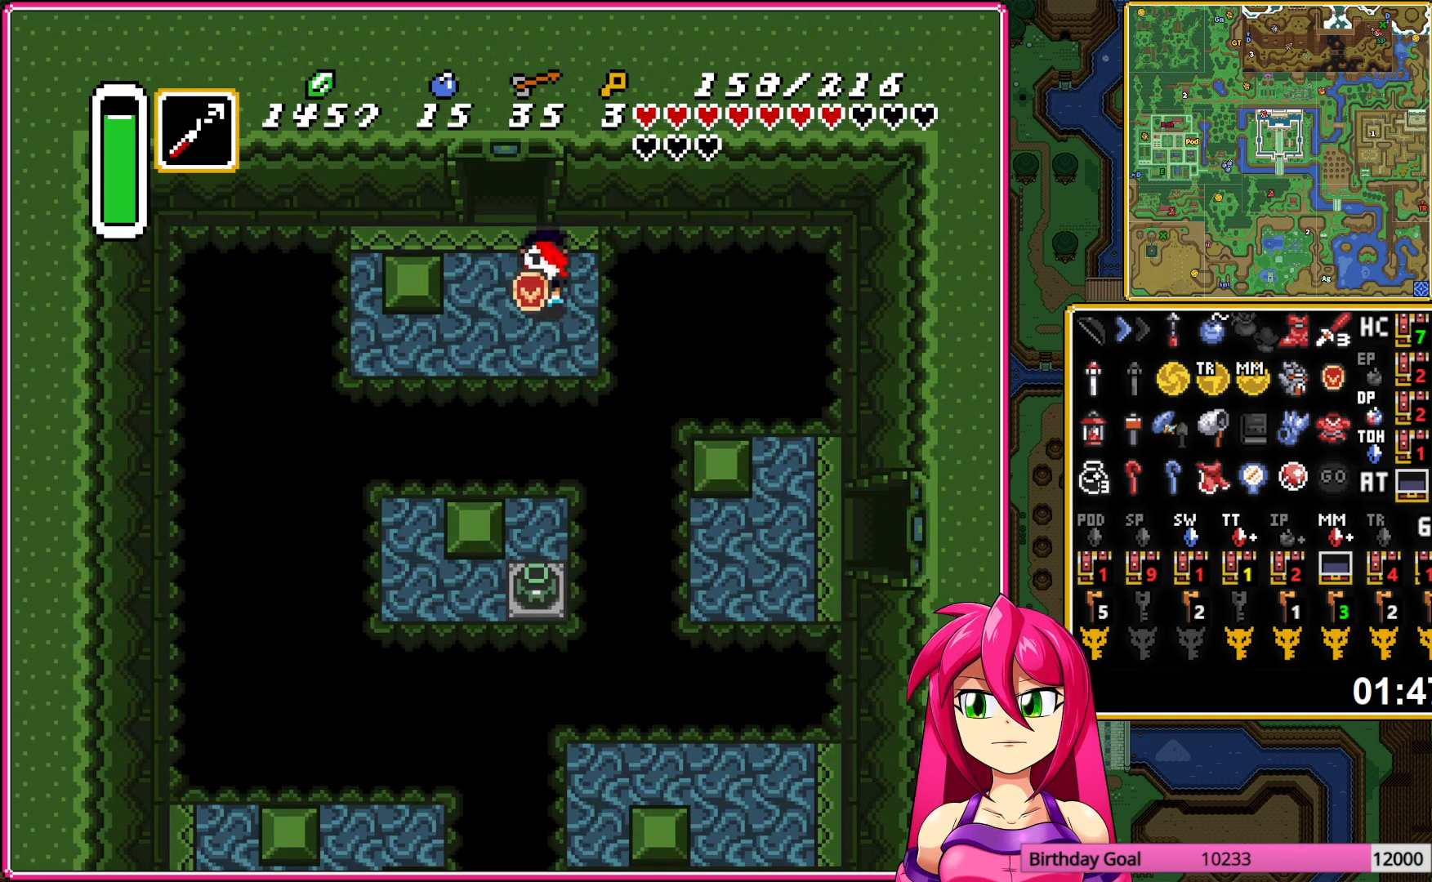
{"buttons": ["A", "DPAD_DOWN"], "events": [[233, "DPAD_LEFT", "down"], [317, "A", "down"], [350, "DPAD_LEFT", "up"], [400, "A", "up"], [467, "A", "down"]]}
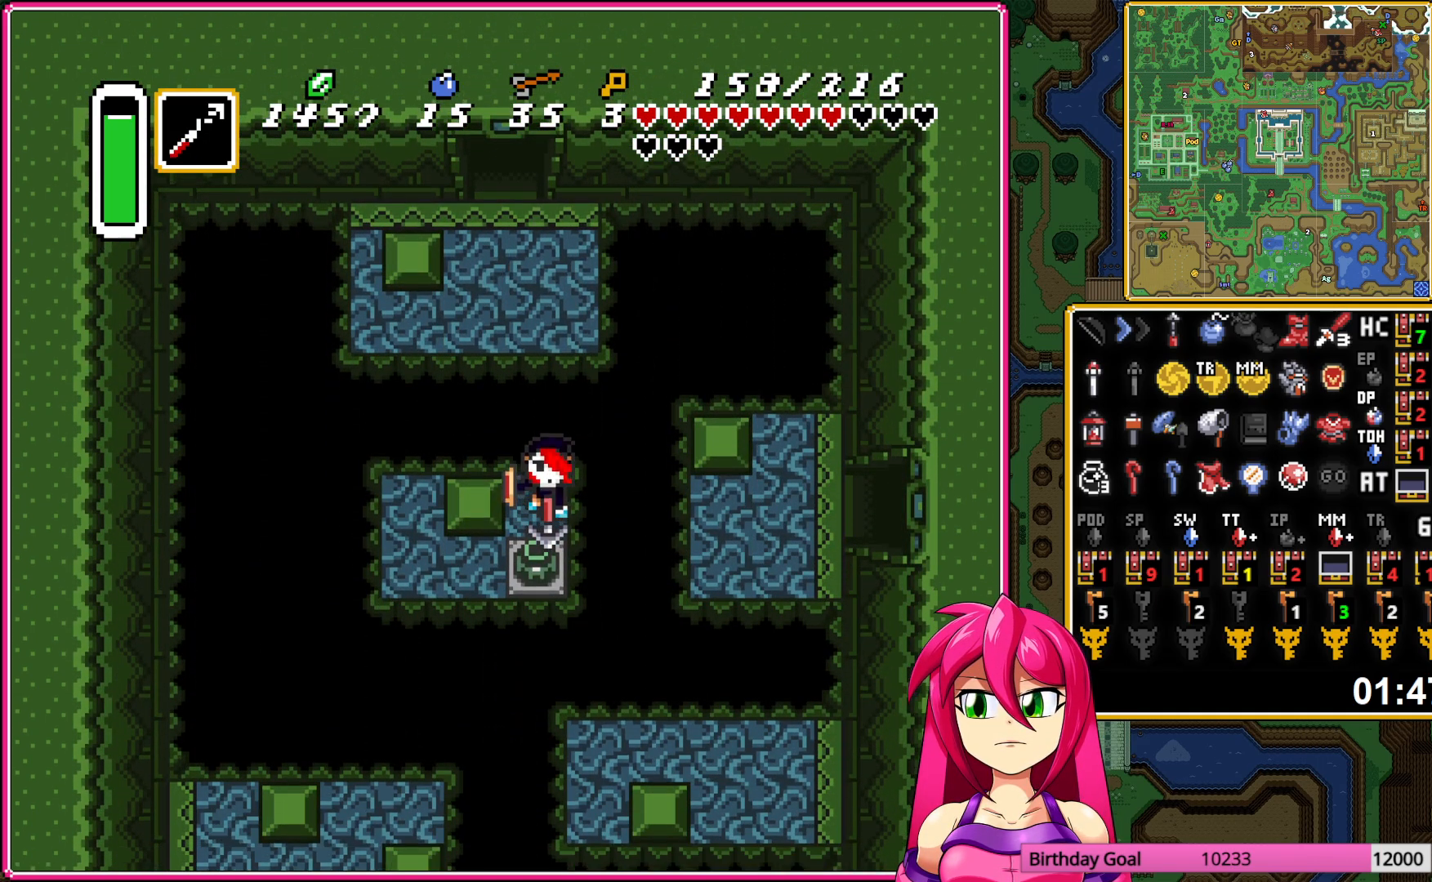
{"buttons": ["DPAD_LEFT"], "events": [[83, "A", "up"], [267, "A", "down"], [267, "DPAD_LEFT", "down"], [283, "DPAD_DOWN", "up"], [367, "A", "up"]]}
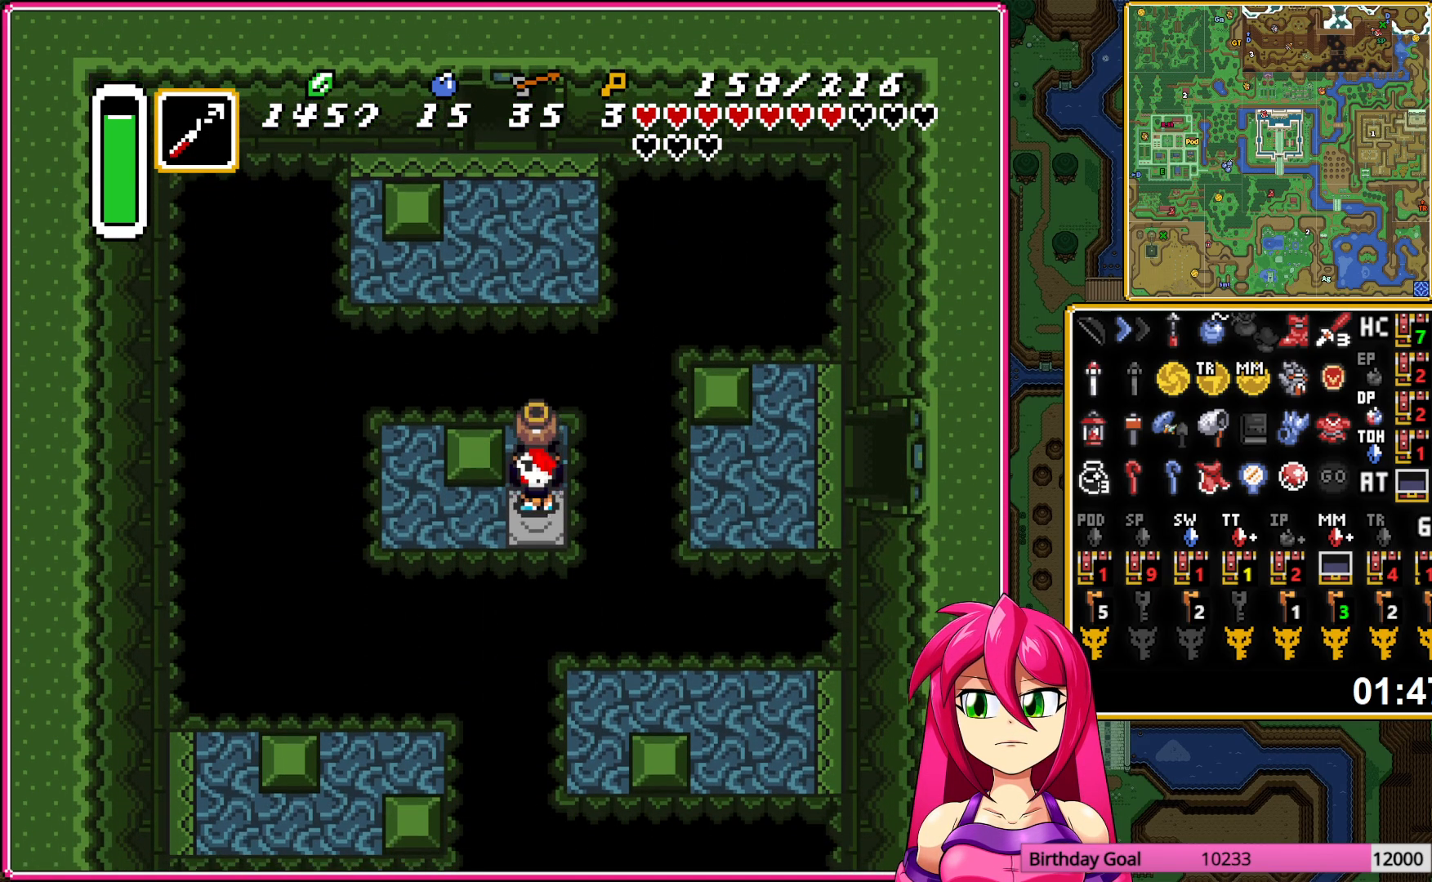
{"buttons": [], "events": [[217, "DPAD_DOWN", "down"], [217, "DPAD_LEFT", "up"], [233, "Y", "down"], [350, "DPAD_DOWN", "up"], [350, "Y", "up"]]}
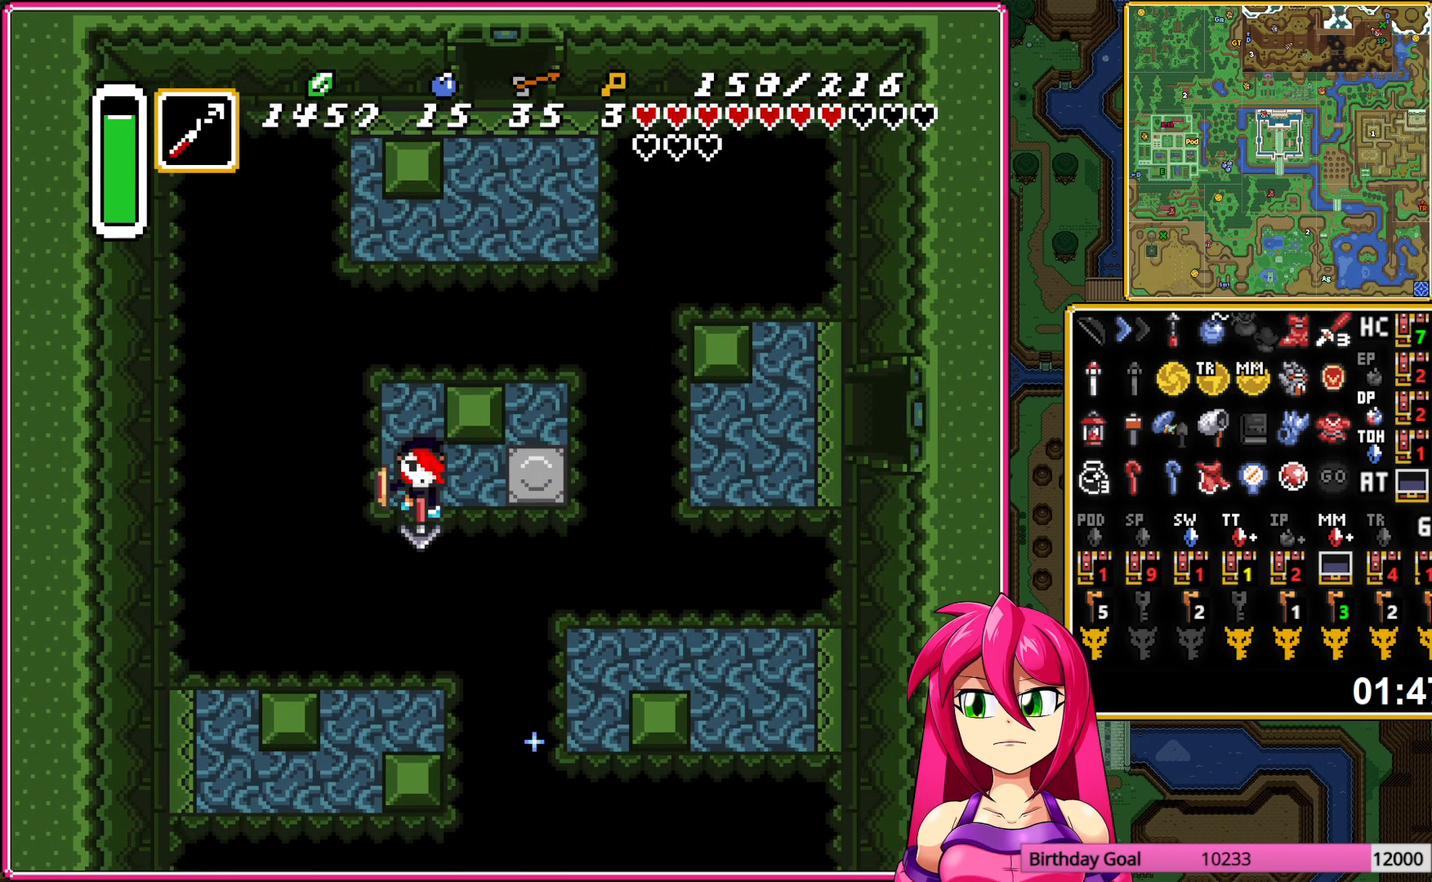
{"buttons": ["DPAD_DOWN", "DPAD_LEFT"], "events": [[133, "DPAD_LEFT", "down"], [400, "DPAD_DOWN", "down"]]}
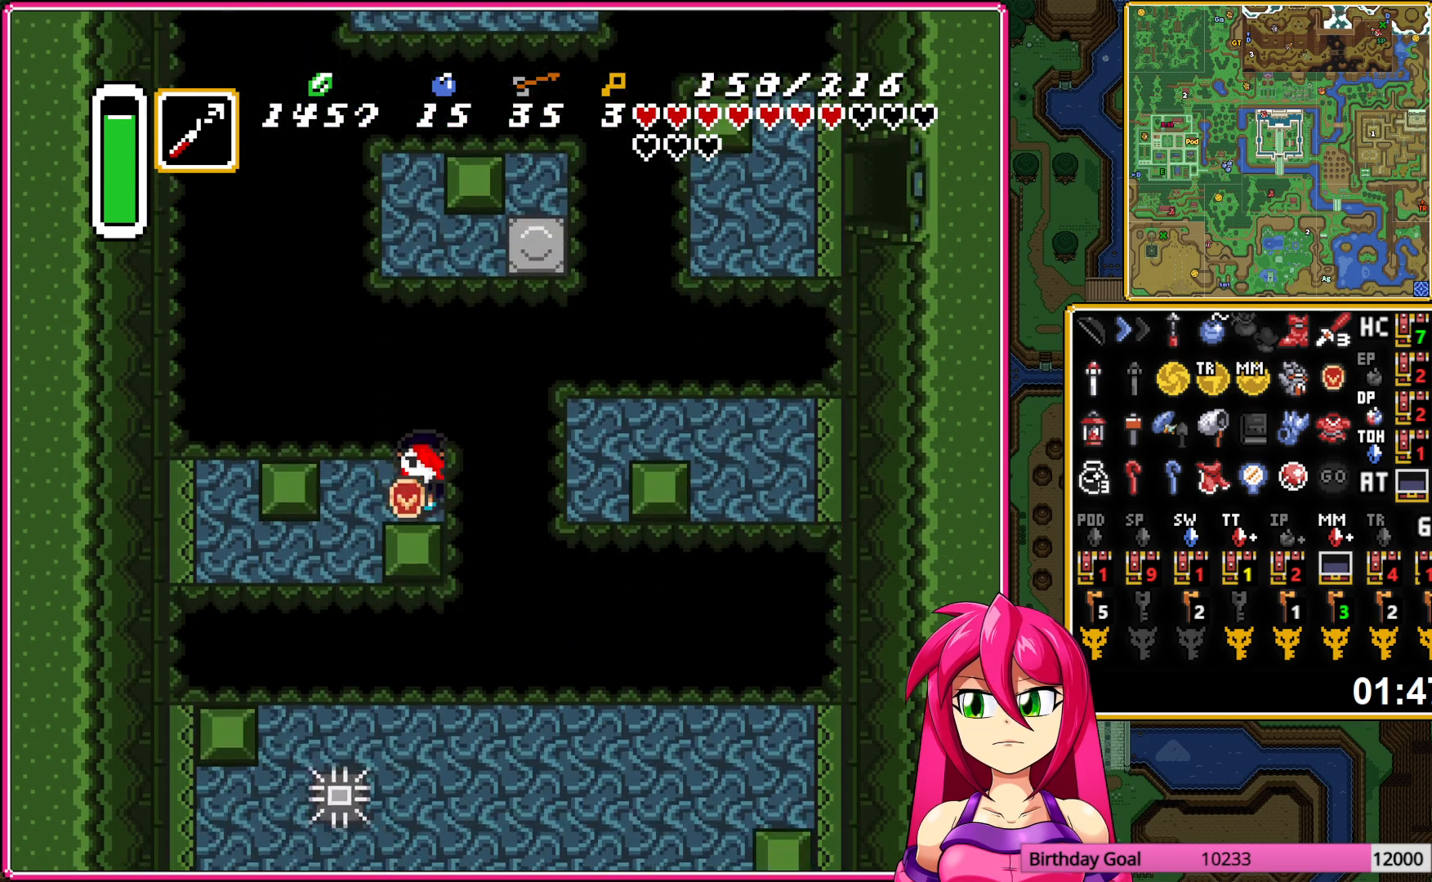
{"buttons": ["A", "DPAD_UP"], "events": [[150, "DPAD_DOWN", "up"], [250, "A", "down"], [350, "DPAD_LEFT", "up"], [467, "DPAD_UP", "down"]]}
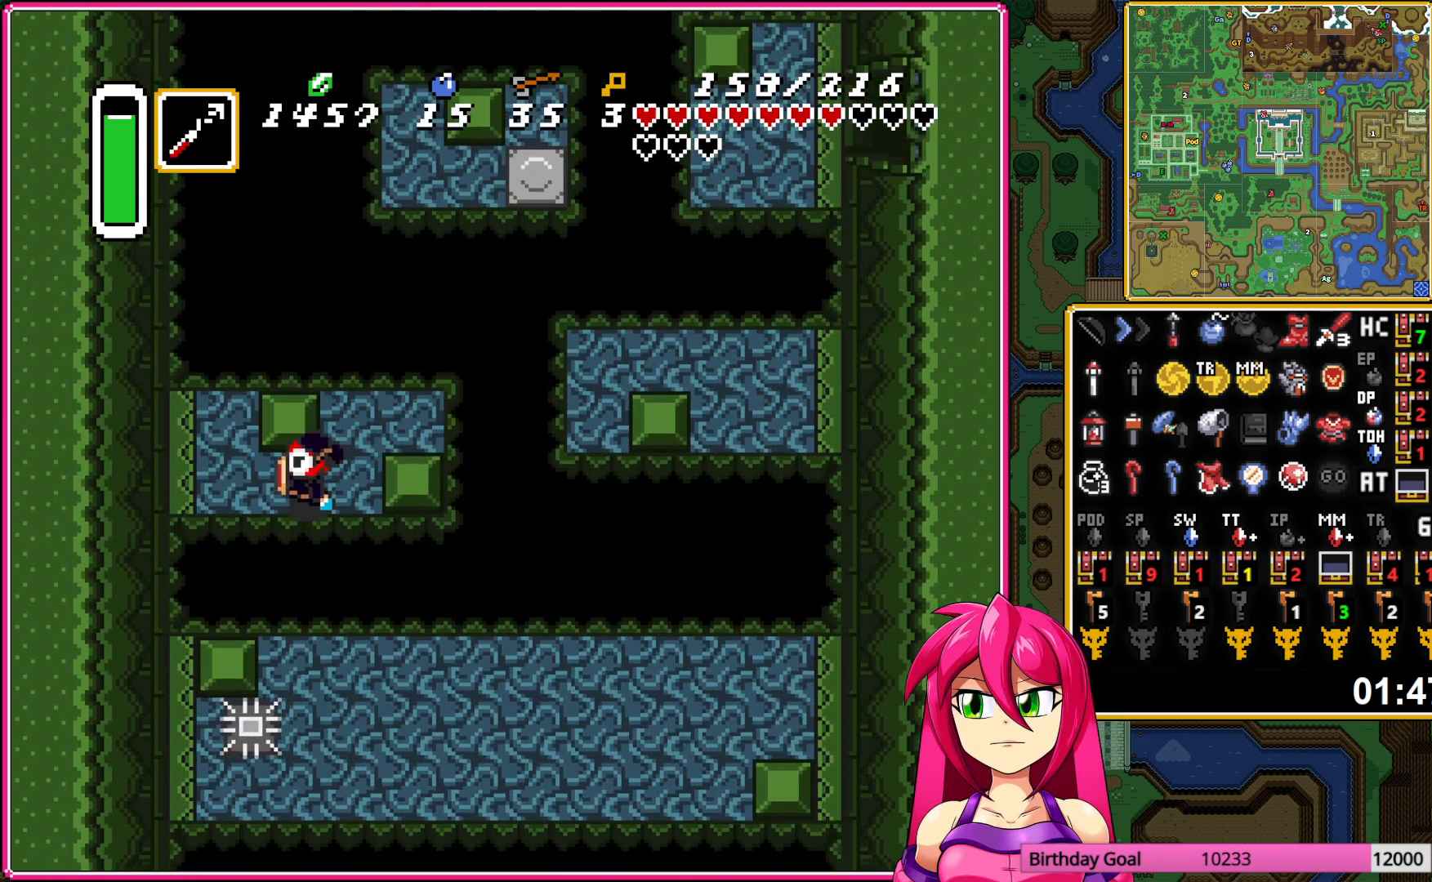
{"buttons": ["DPAD_DOWN", "DPAD_RIGHT"], "events": [[67, "DPAD_UP", "up"], [433, "DPAD_RIGHT", "down"], [450, "A", "up"], [450, "DPAD_DOWN", "down"]]}
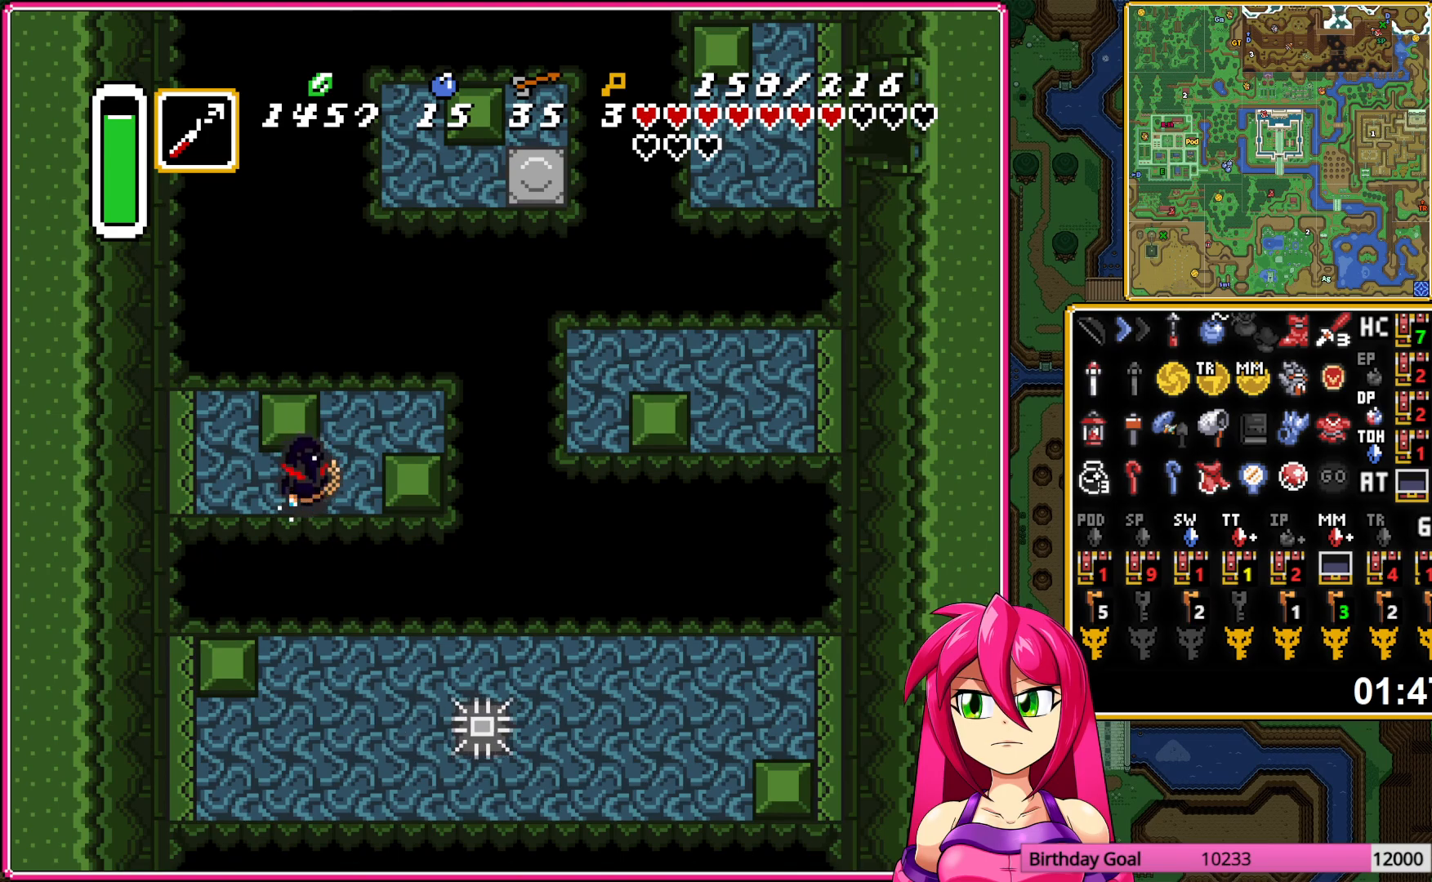
{"buttons": ["DPAD_DOWN", "DPAD_RIGHT"], "events": []}
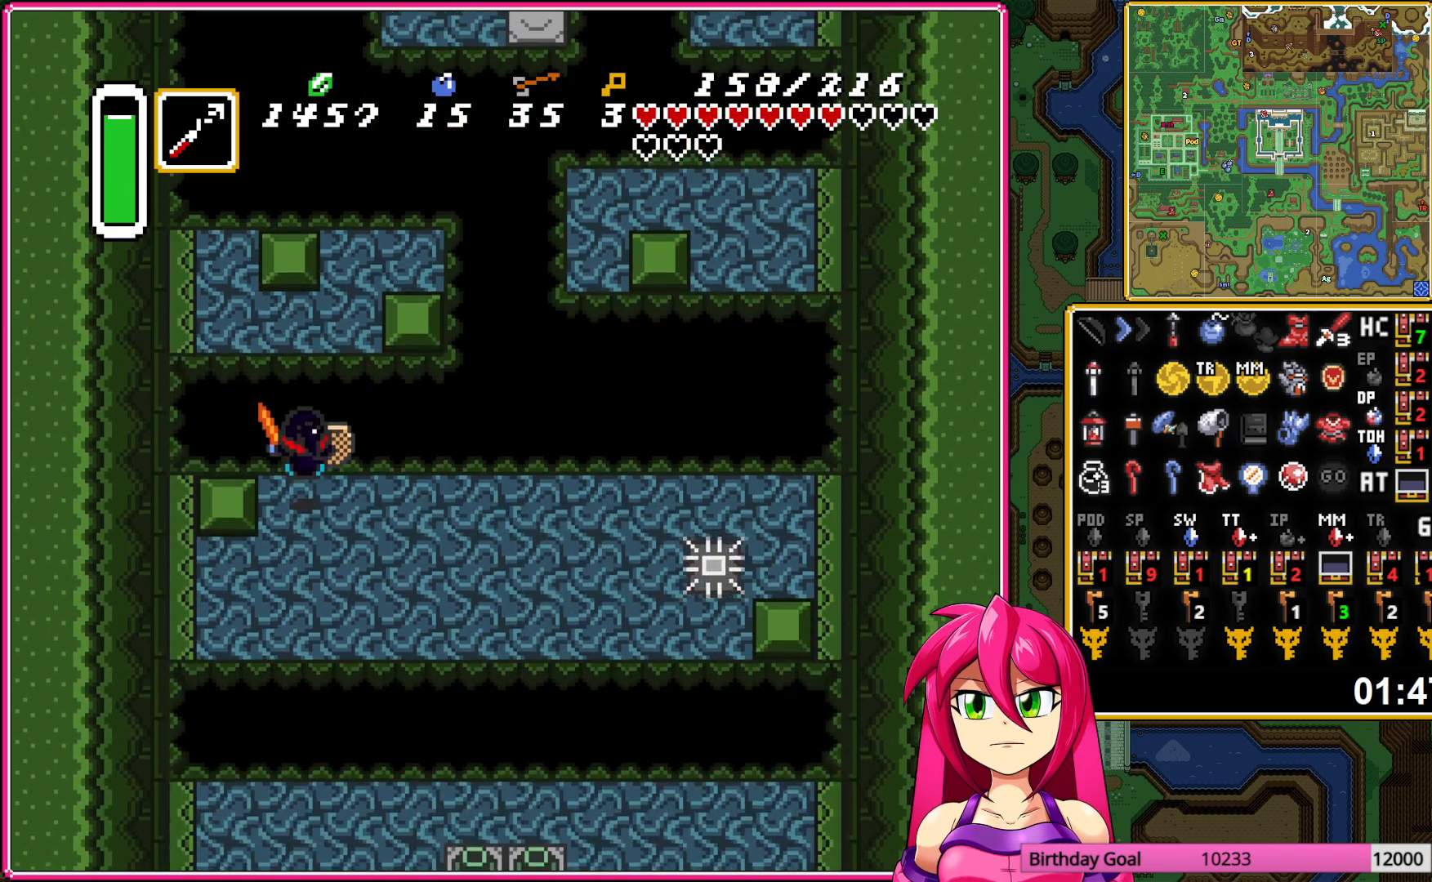
{"buttons": [], "events": [[200, "Y", "down"], [300, "Y", "up"], [333, "DPAD_RIGHT", "up"], [367, "DPAD_DOWN", "up"]]}
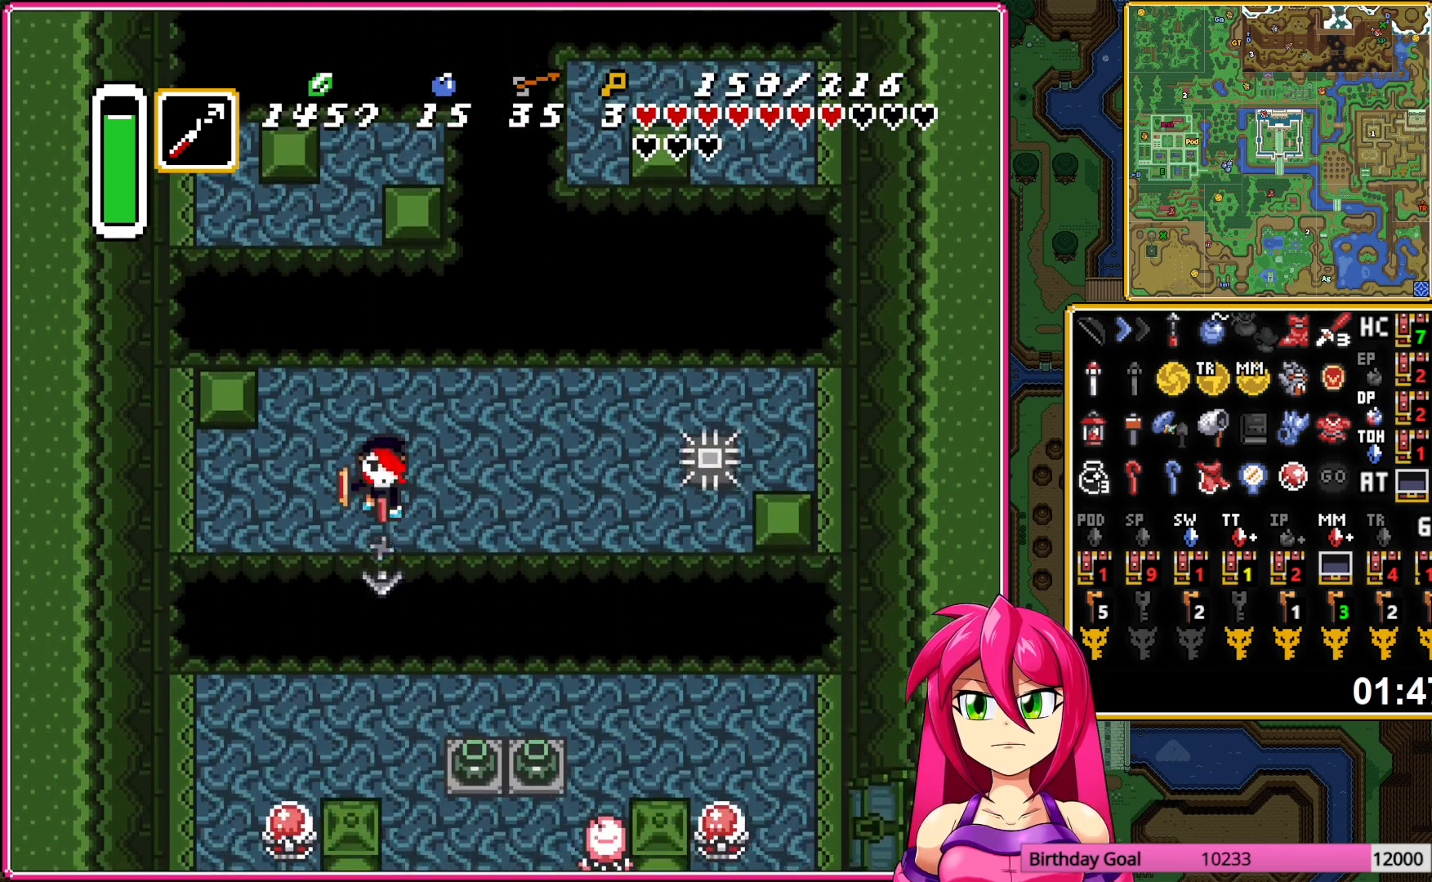
{"buttons": ["A", "DPAD_RIGHT"], "events": [[67, "DPAD_RIGHT", "down"], [133, "DPAD_DOWN", "down"], [383, "DPAD_DOWN", "up"], [500, "A", "down"]]}
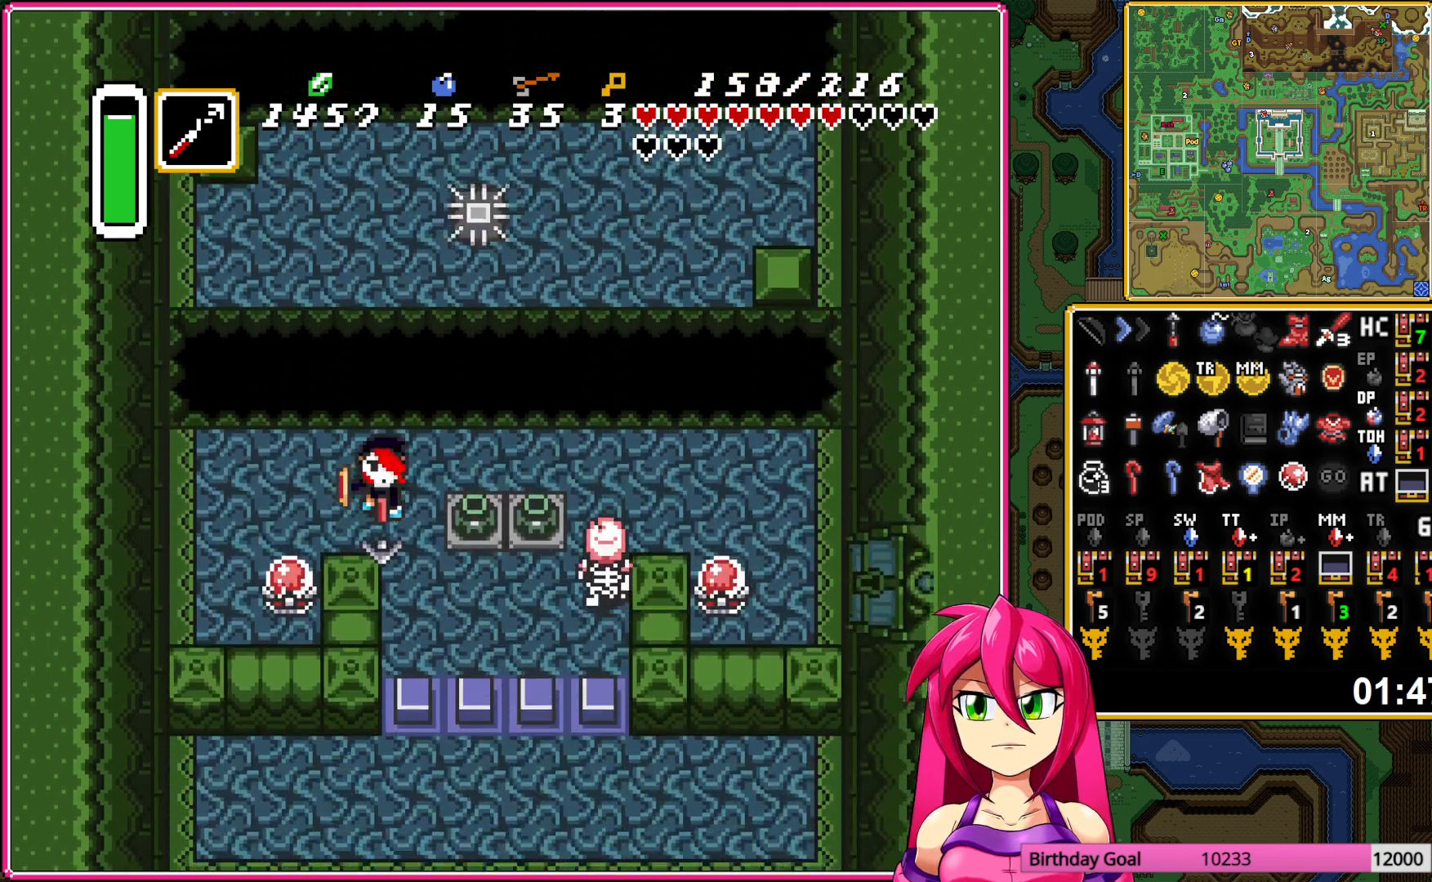
{"buttons": ["DPAD_DOWN"], "events": [[100, "A", "up"], [100, "DPAD_DOWN", "down"], [217, "DPAD_RIGHT", "up"]]}
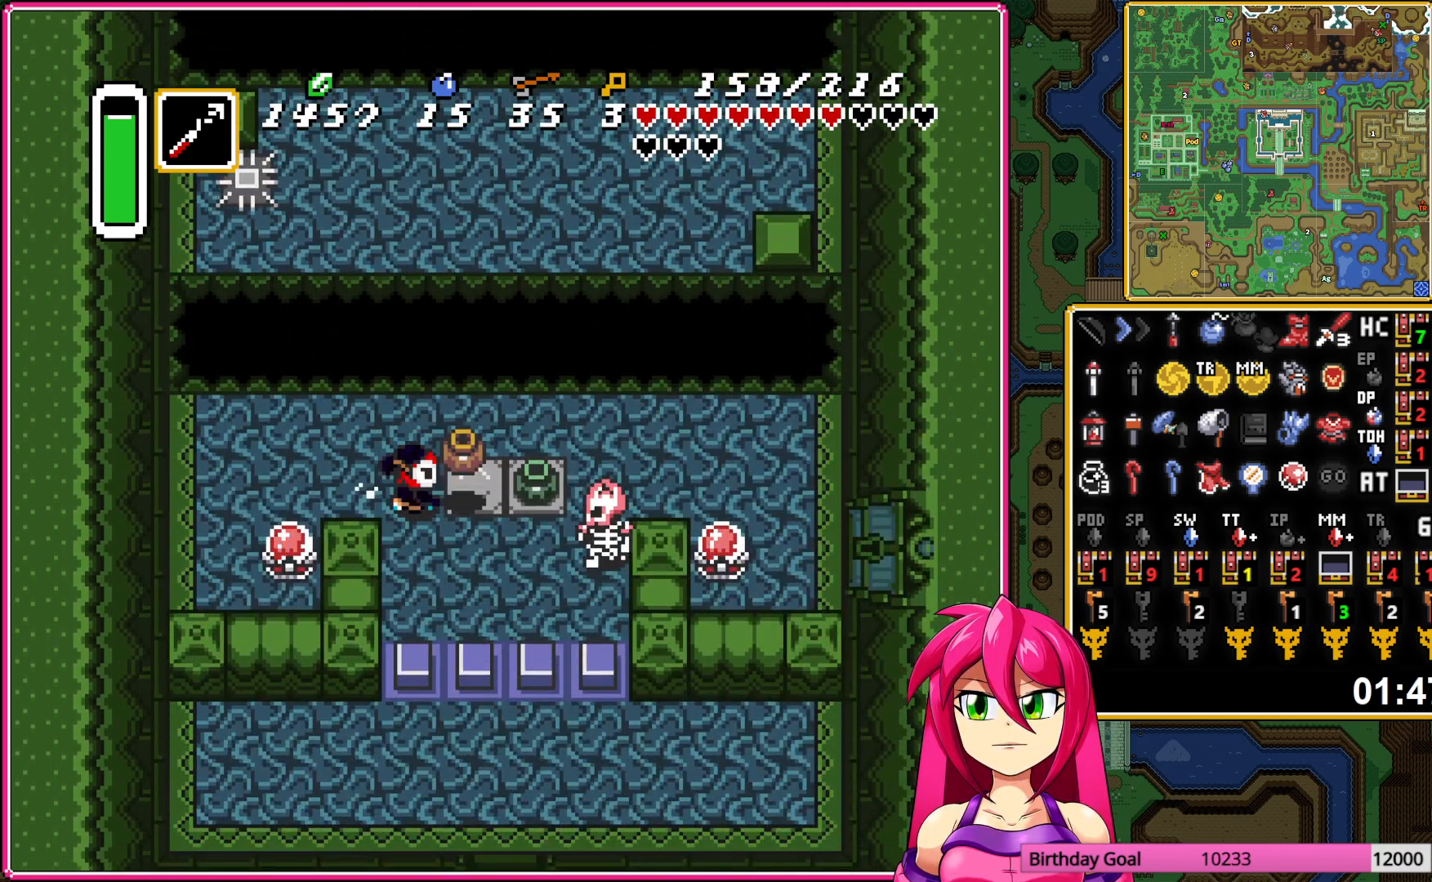
{"buttons": ["DPAD_RIGHT"], "events": [[83, "DPAD_RIGHT", "down"], [100, "DPAD_DOWN", "up"], [150, "A", "down"], [233, "A", "up"]]}
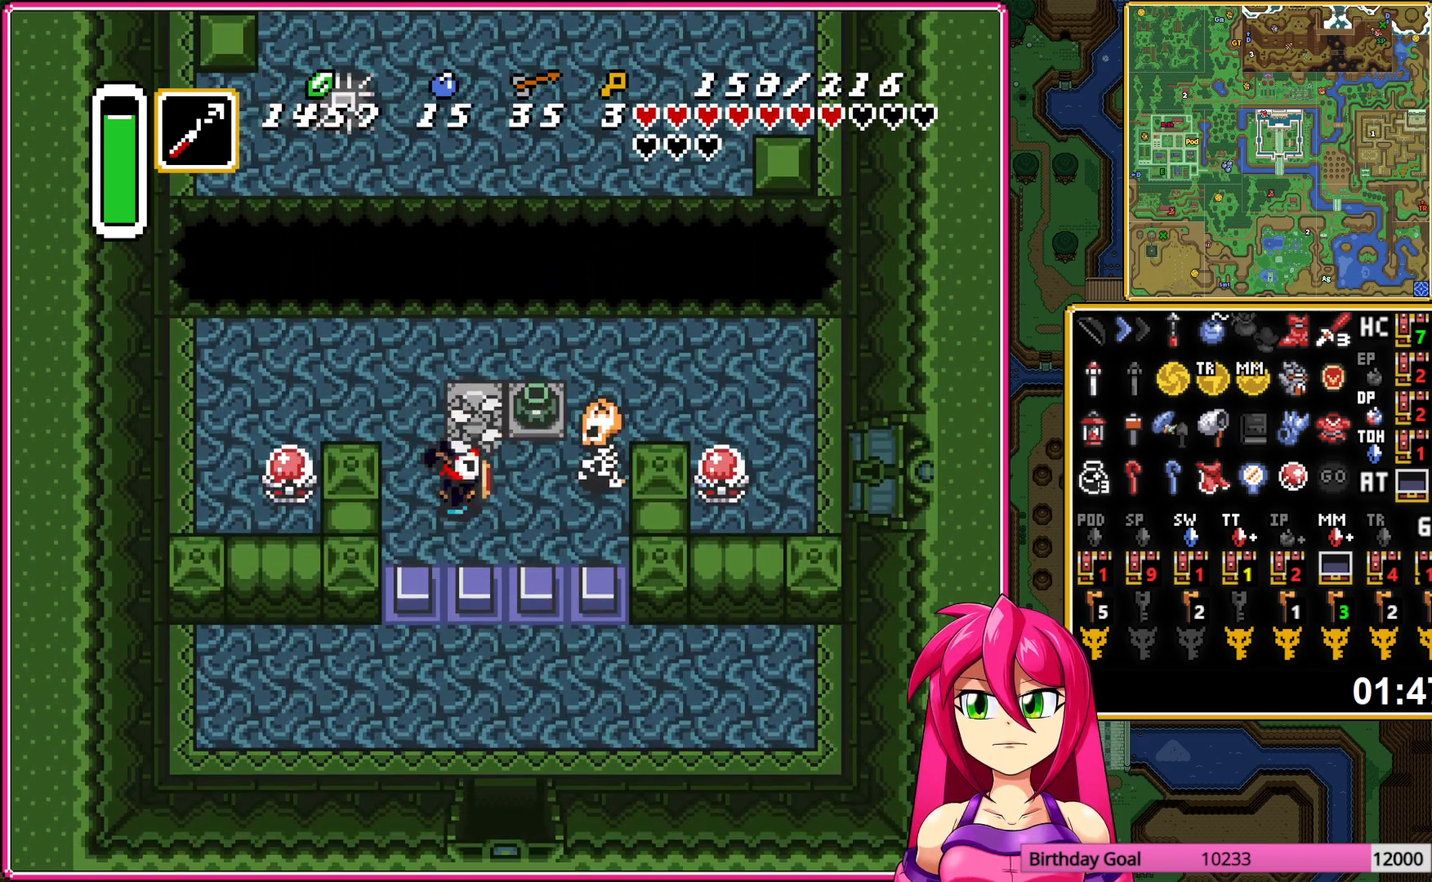
{"buttons": ["DPAD_RIGHT"], "events": [[100, "DPAD_UP", "down"], [400, "DPAD_UP", "up"]]}
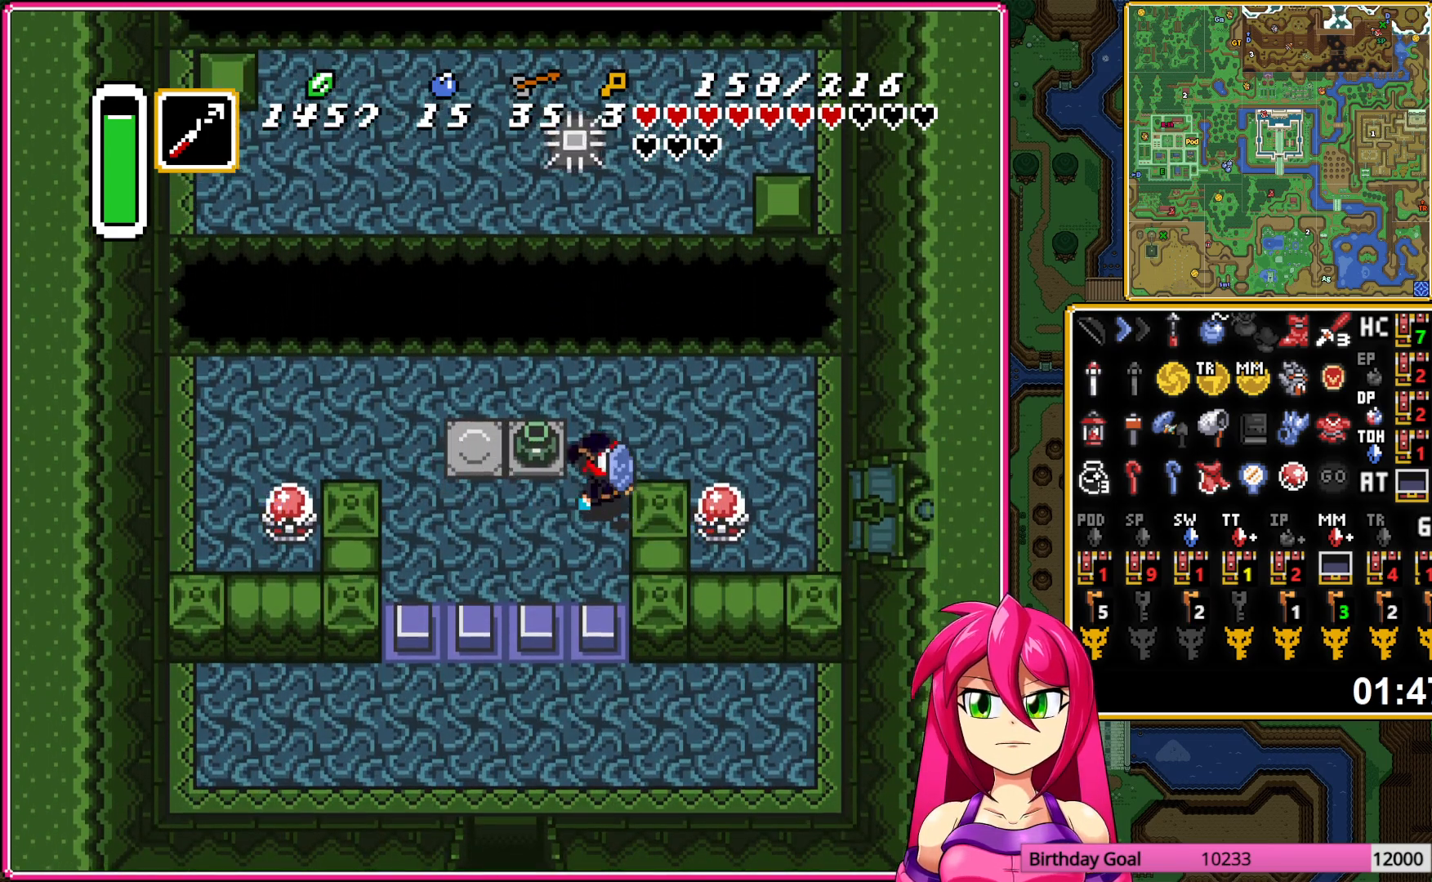
{"buttons": ["DPAD_RIGHT"], "events": [[267, "DPAD_DOWN", "down"], [300, "DPAD_RIGHT", "up"], [350, "Y", "down"], [383, "DPAD_RIGHT", "down"], [417, "DPAD_DOWN", "up"], [450, "Y", "up"]]}
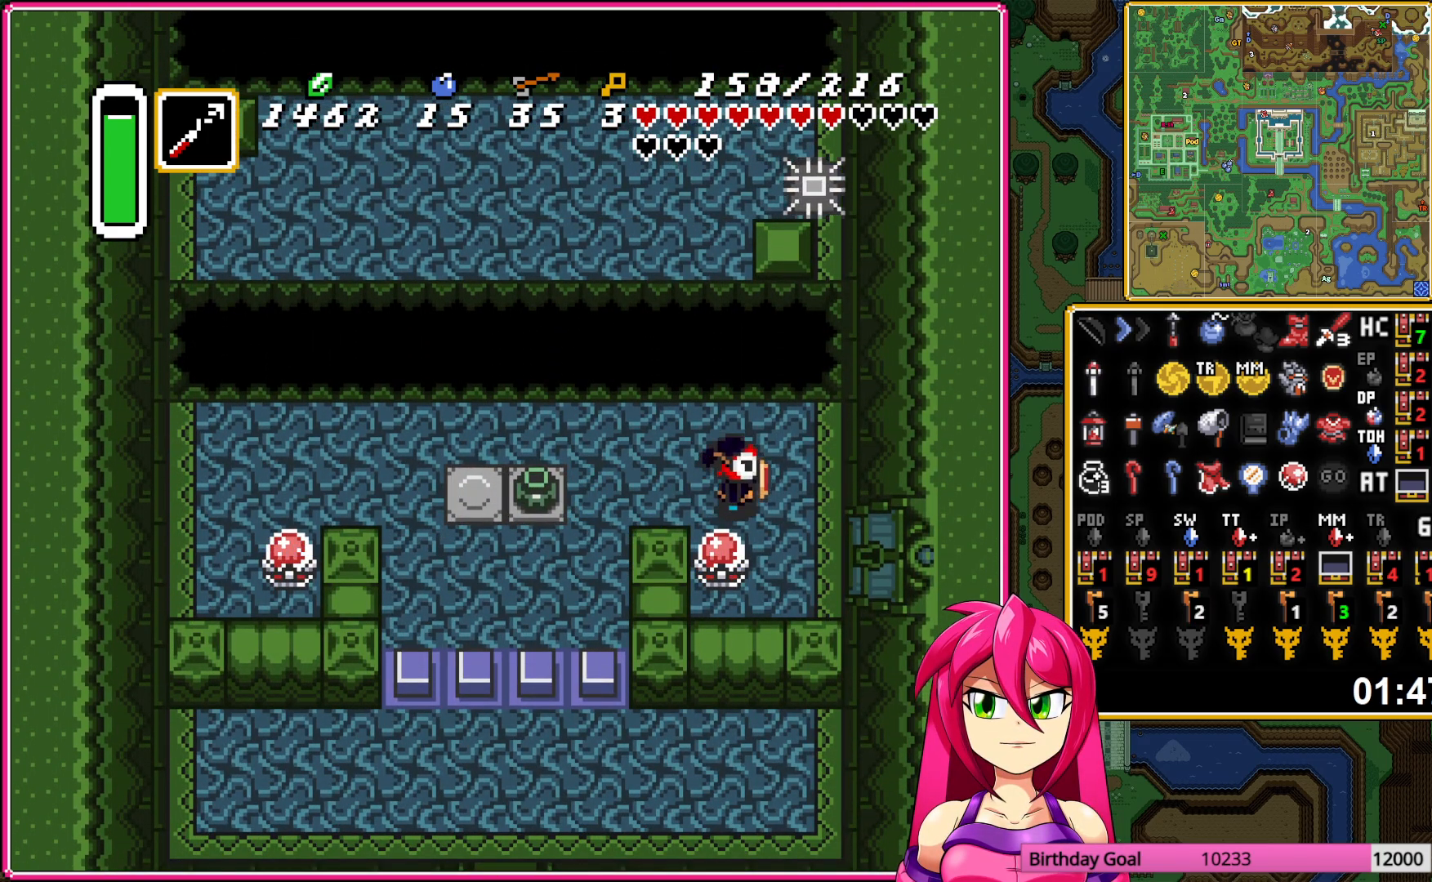
{"buttons": ["DPAD_DOWN", "DPAD_RIGHT"], "events": [[467, "DPAD_DOWN", "down"]]}